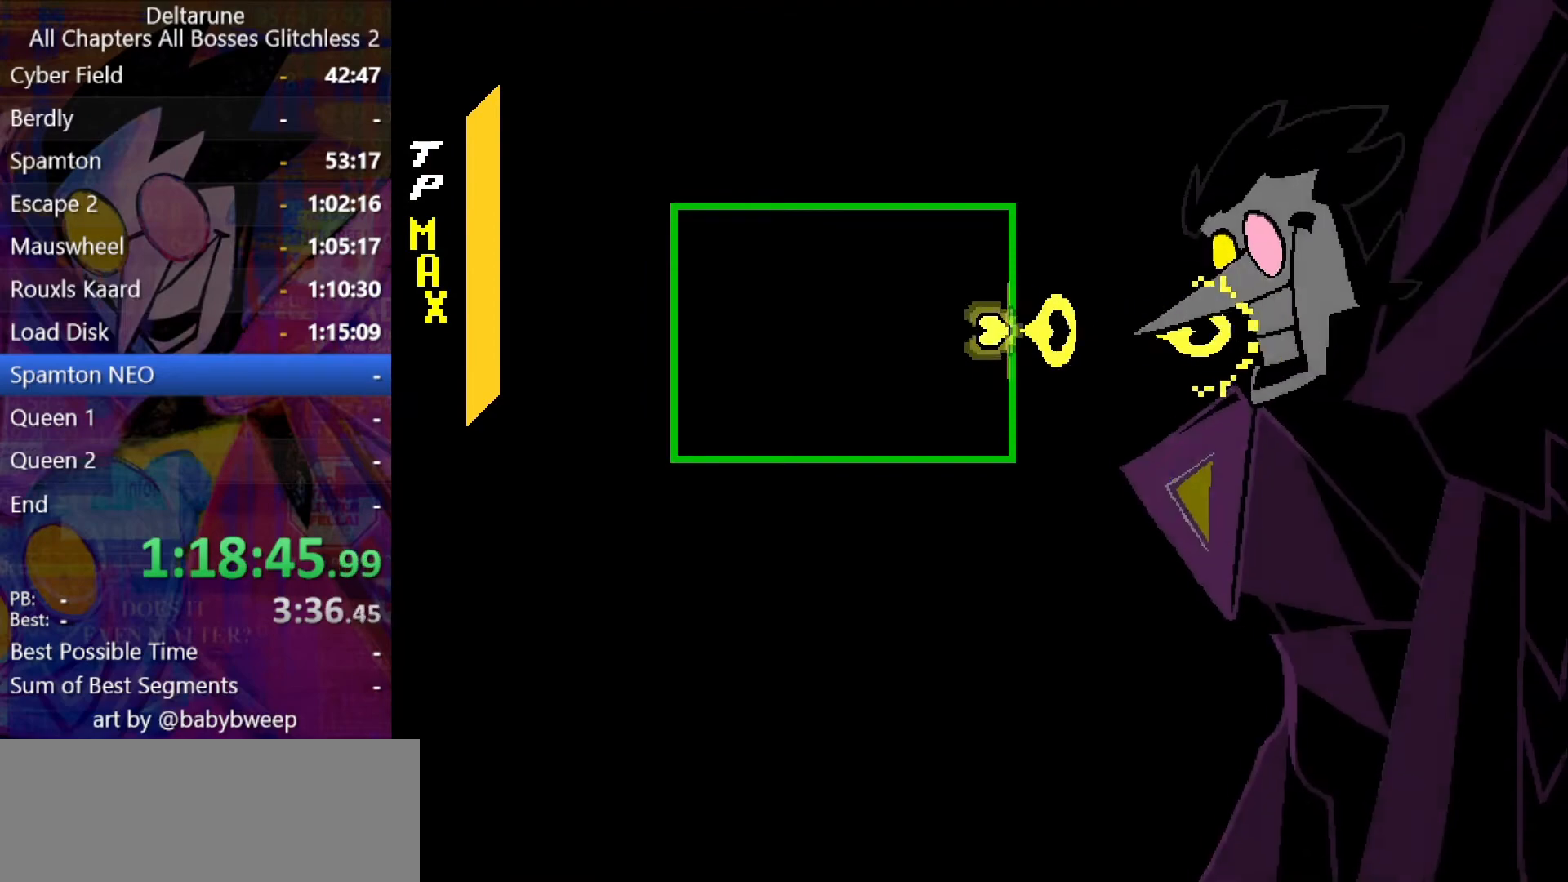
Gameplay with keyboard; each line is a JSON object with the keys held at the frame after it. "events" lists presses ("down") and releases ("up") of "c", "down", "left", "return", "right", "shift", "up", "x" and "z" between this image and that frame as [ms after this image, input, new state], when the widget could be followed in between. No other keys are recorded. Mouse input is not recorded. Not read: ctrl.
{"keys": ["return", "z"], "events": [[33, "return", "up"], [66, "return", "down"], [100, "return", "up"], [300, "return", "down"], [333, "return", "up"], [400, "return", "down"], [433, "return", "up"], [500, "return", "down"]]}
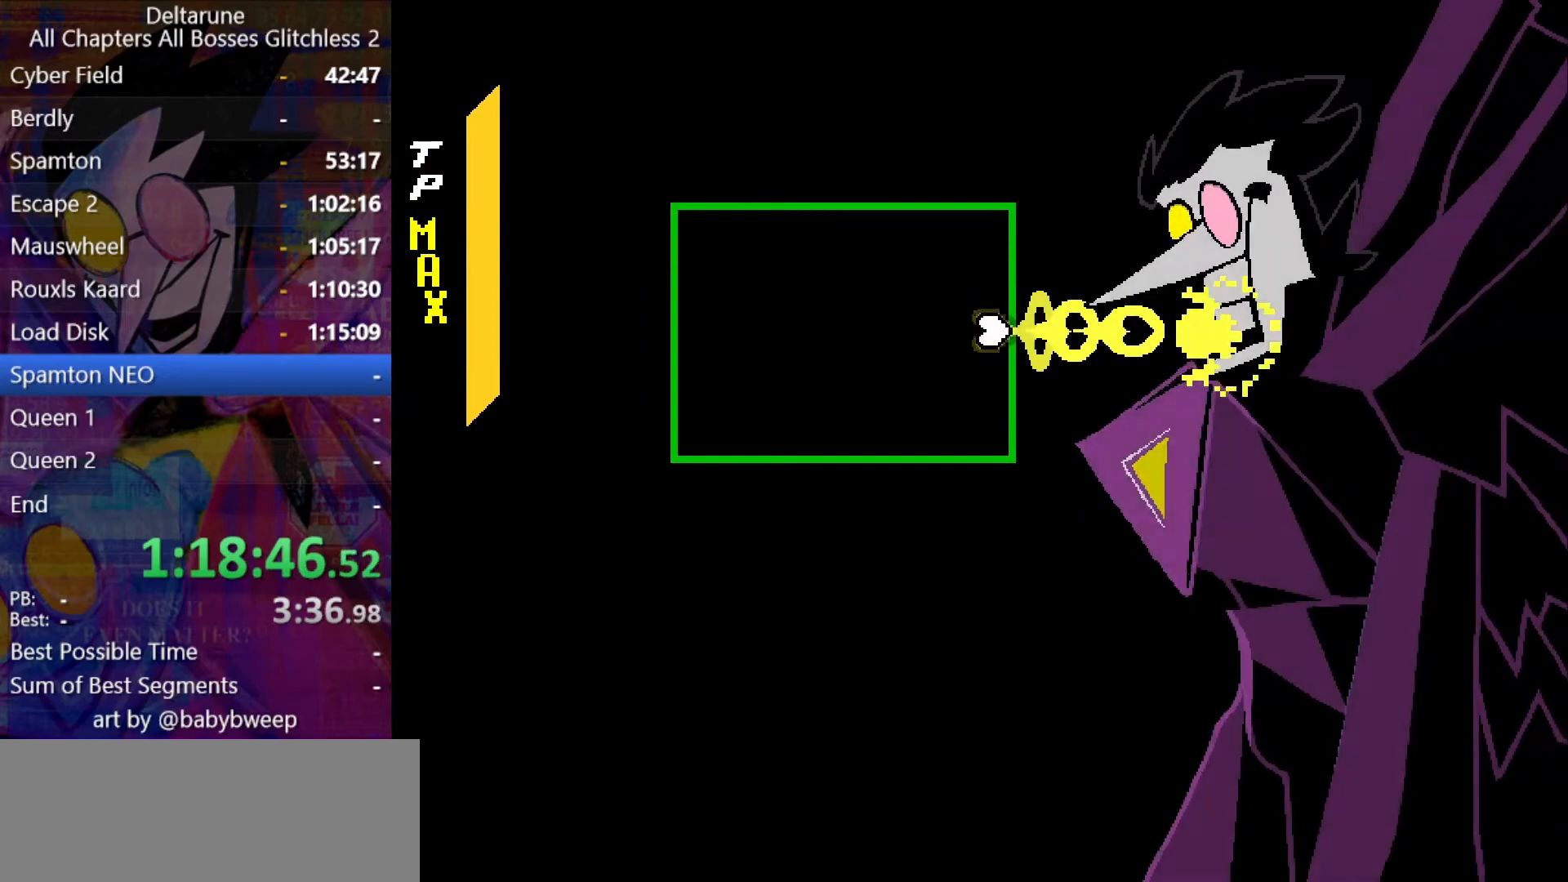
{"keys": ["z"], "events": [[33, "return", "up"], [66, "return", "down"], [133, "return", "up"], [166, "return", "down"], [233, "return", "up"], [266, "return", "down"], [300, "return", "up"], [366, "return", "down"], [400, "return", "up"], [466, "return", "down"], [500, "return", "up"]]}
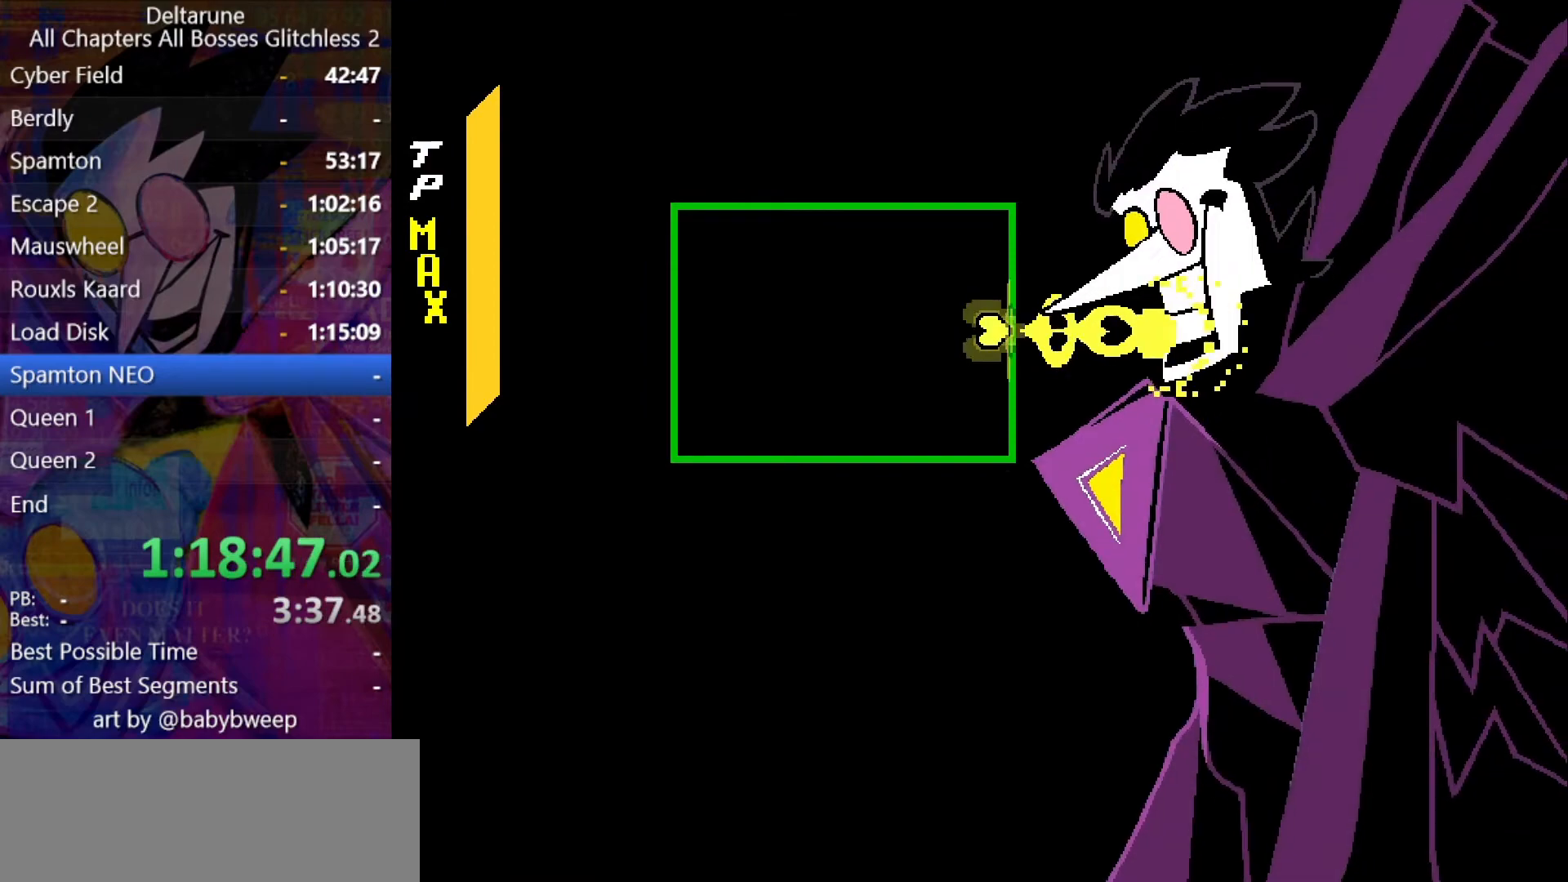
{"keys": ["z"], "events": [[33, "return", "down"], [100, "return", "up"], [133, "return", "down"], [200, "return", "up"], [233, "return", "down"], [266, "return", "up"], [333, "return", "down"], [366, "return", "up"], [433, "return", "down"], [466, "return", "up"]]}
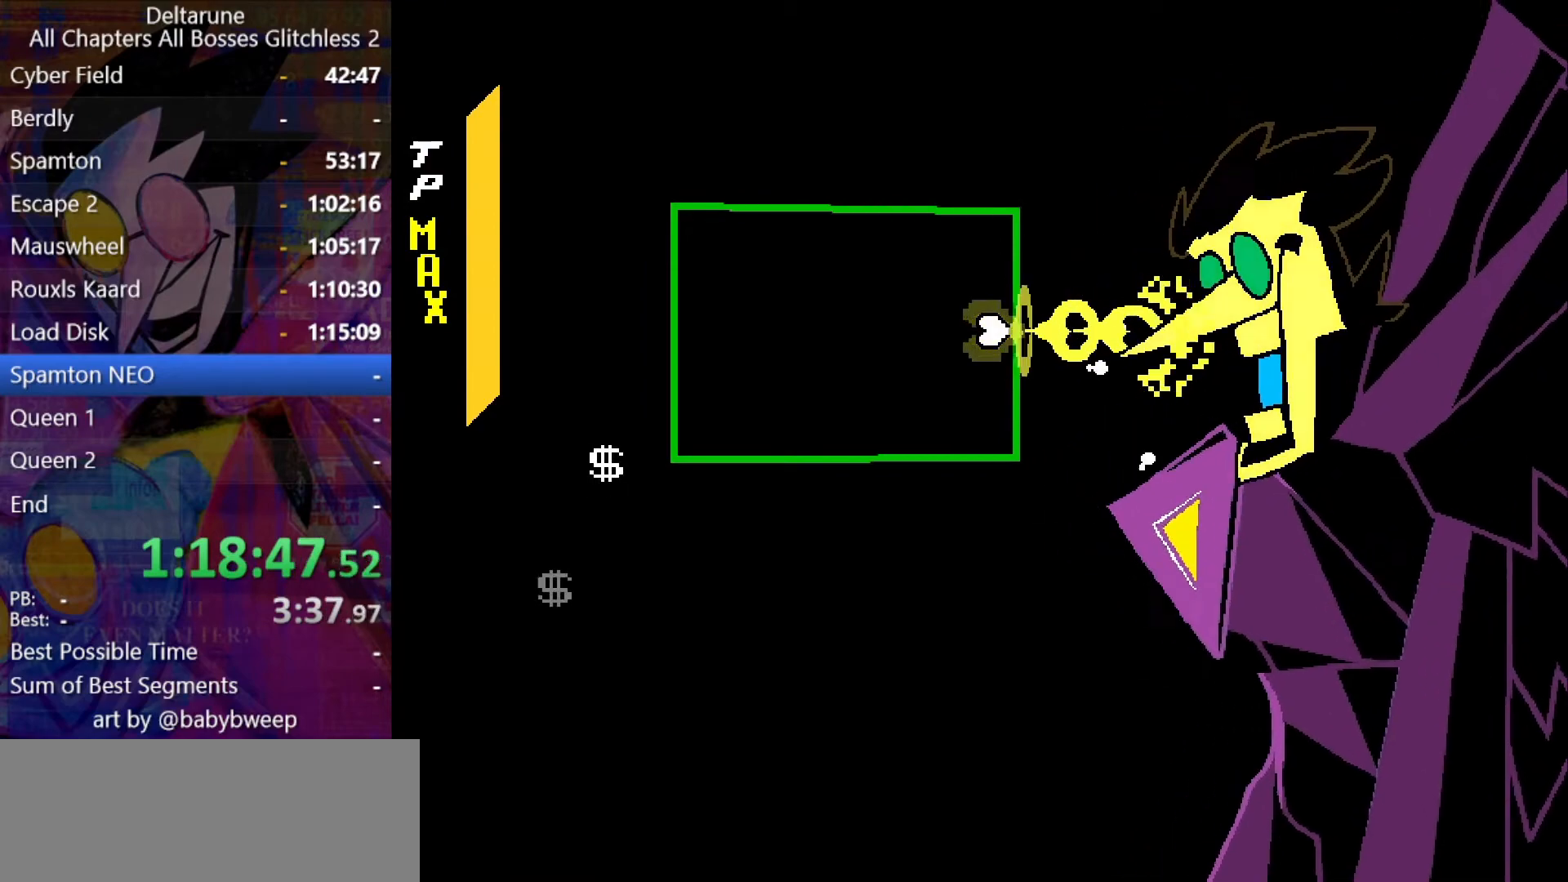
{"keys": ["return", "z"], "events": [[33, "return", "down"], [166, "return", "up"], [200, "return", "down"], [266, "return", "up"], [300, "return", "down"], [333, "return", "up"], [400, "return", "down"], [433, "return", "up"], [500, "return", "down"]]}
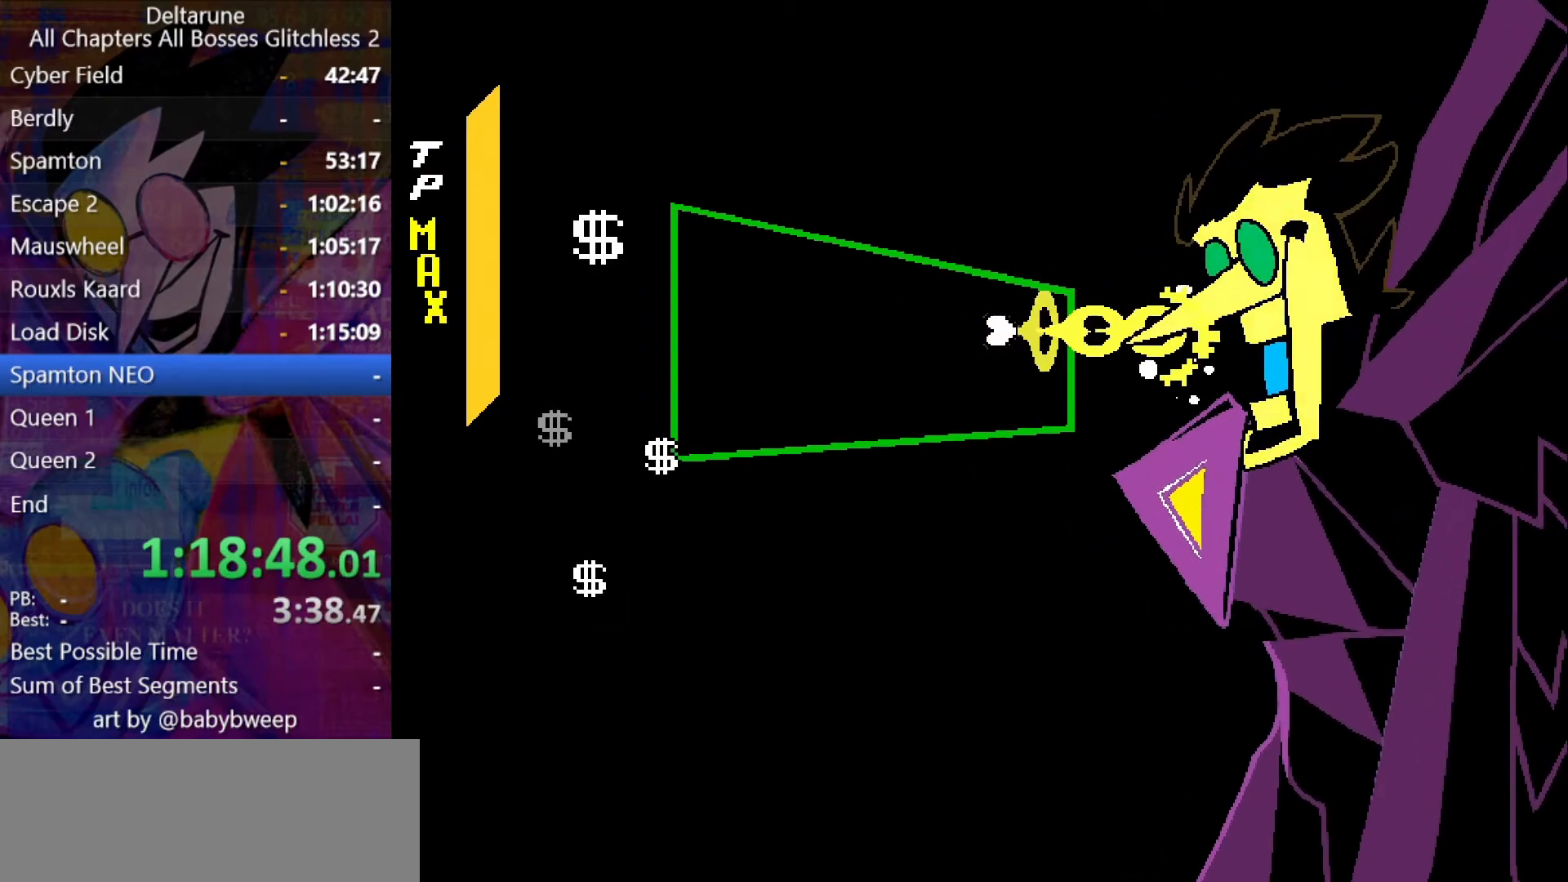
{"keys": ["z"], "events": [[33, "return", "up"], [66, "return", "down"], [133, "return", "up"], [166, "return", "down"], [233, "return", "up"], [366, "return", "down"], [400, "return", "up"], [466, "return", "down"], [500, "return", "up"]]}
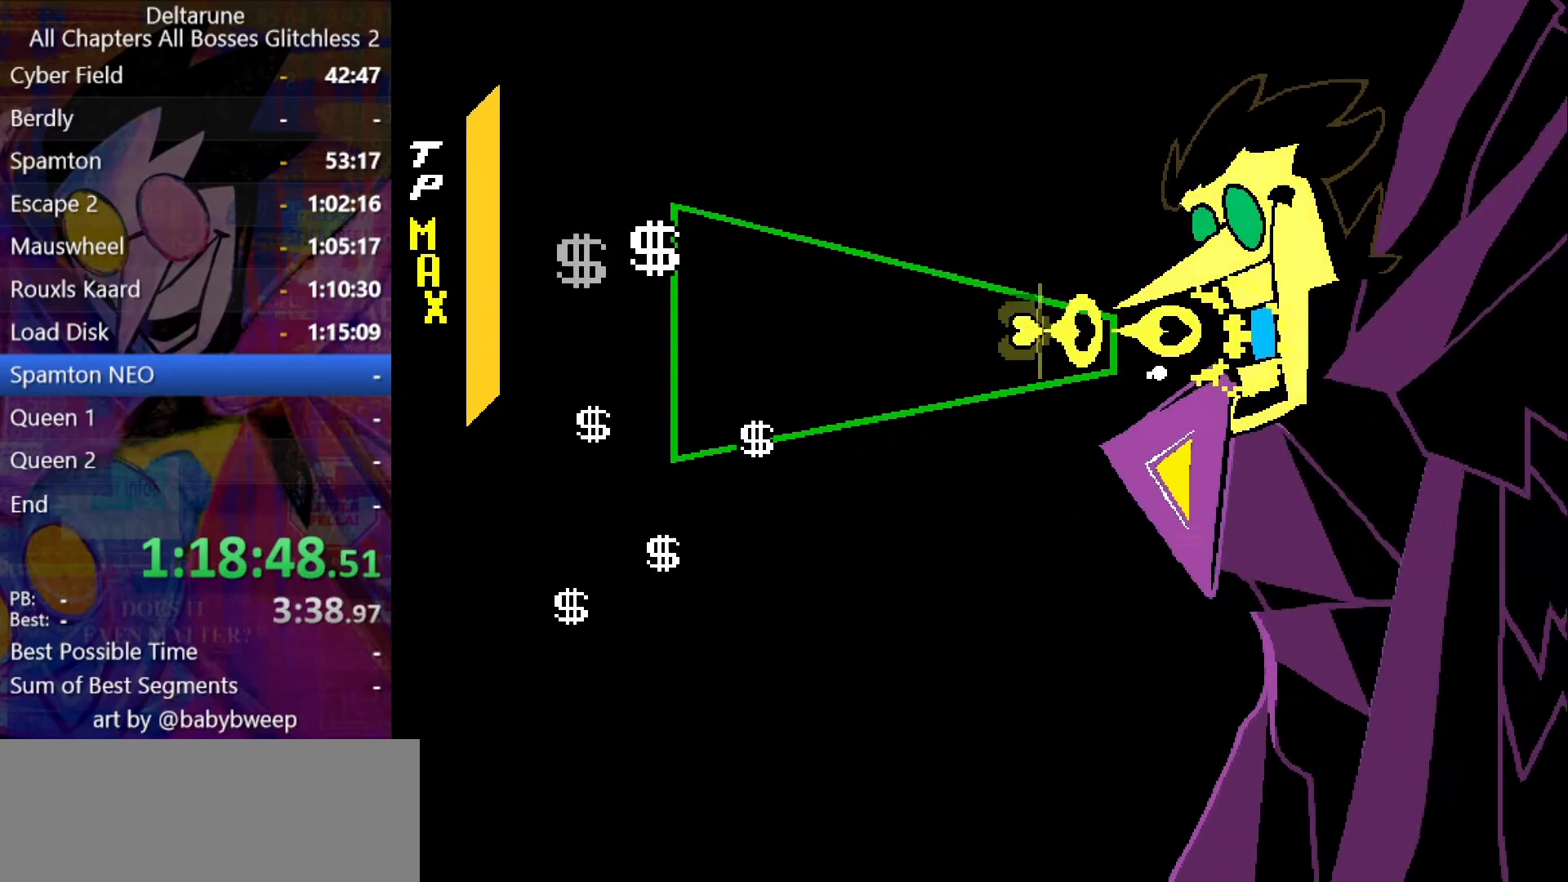
{"keys": ["return", "z"], "events": [[33, "return", "down"], [200, "return", "up"], [233, "return", "down"], [266, "return", "up"], [333, "return", "down"], [366, "return", "up"], [433, "return", "down"]]}
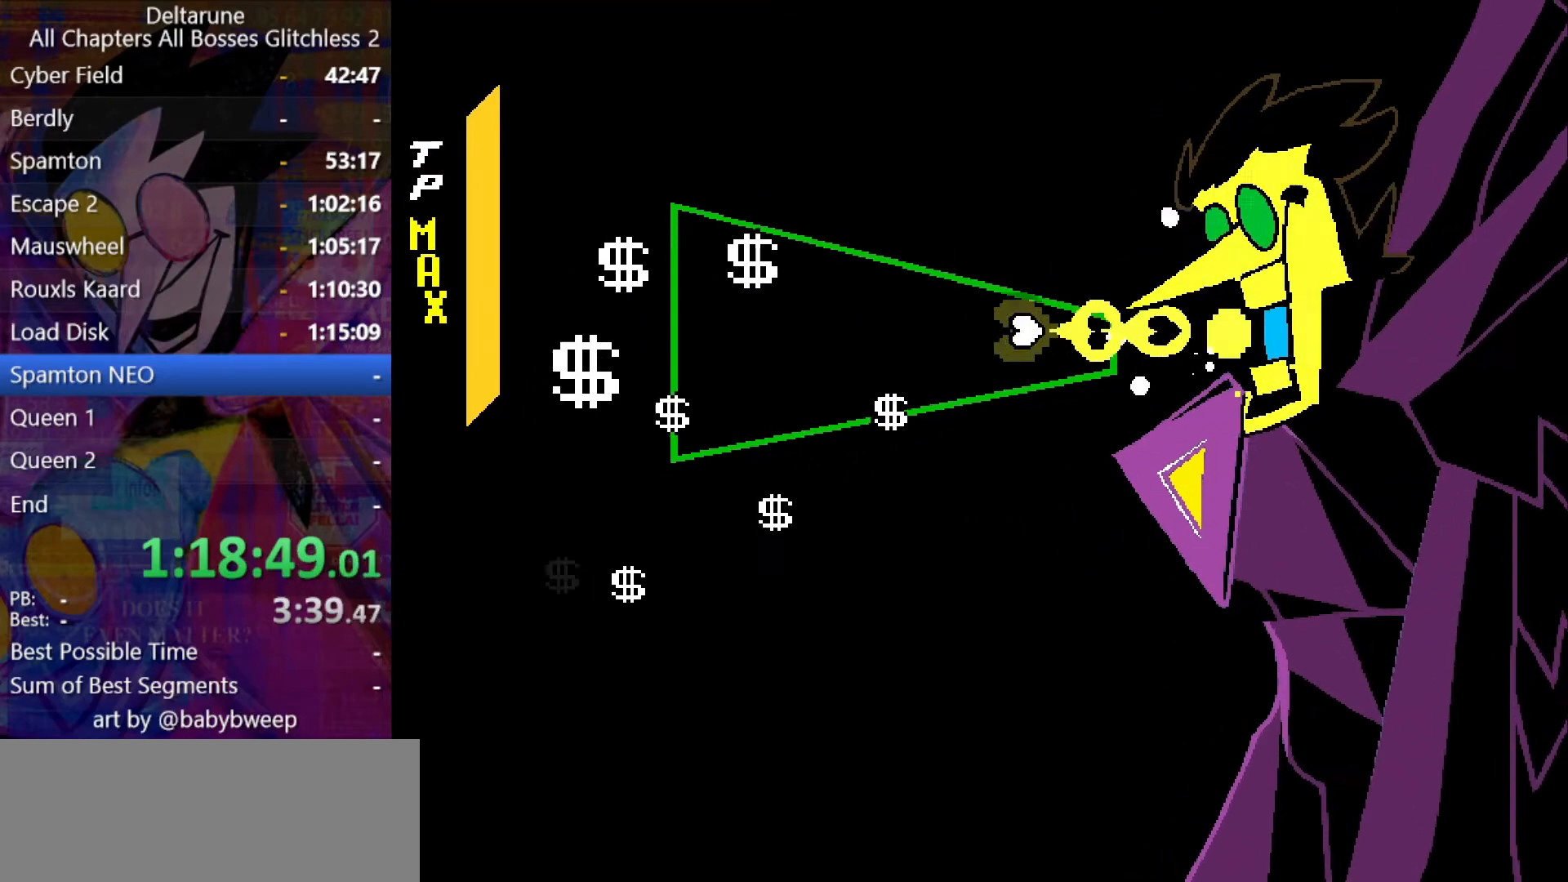
{"keys": ["z"], "events": [[100, "return", "up"], [166, "return", "down"], [200, "return", "up"], [266, "return", "down"], [300, "return", "up"], [333, "return", "down"], [400, "return", "up"], [433, "return", "down"], [500, "return", "up"]]}
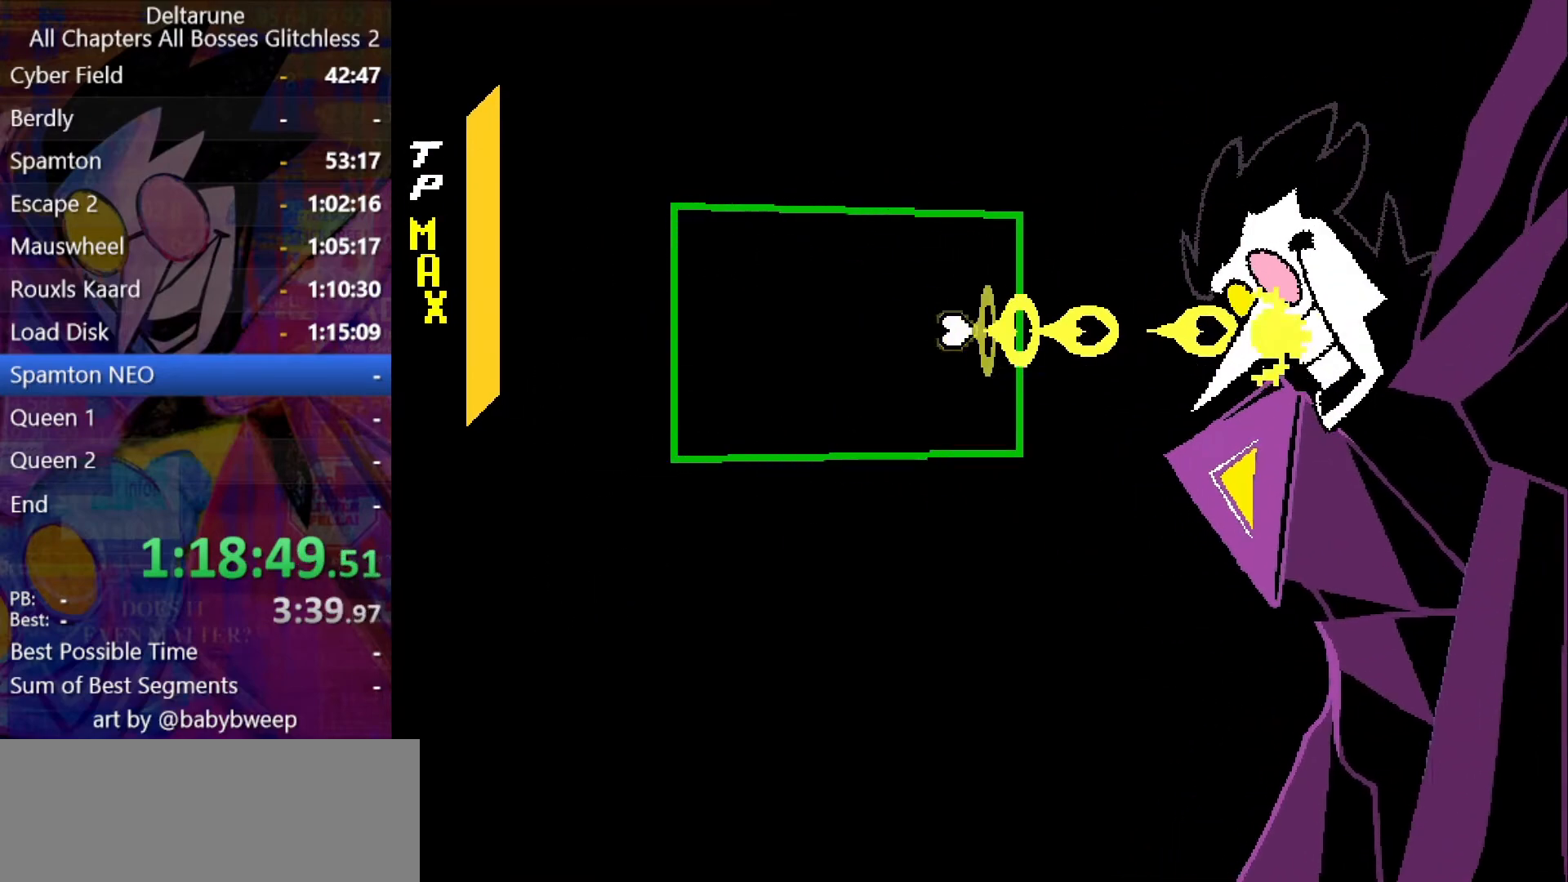
{"keys": ["right", "z"], "events": [[33, "return", "down"], [66, "return", "up"], [133, "return", "down"], [166, "return", "up"], [466, "right", "down"]]}
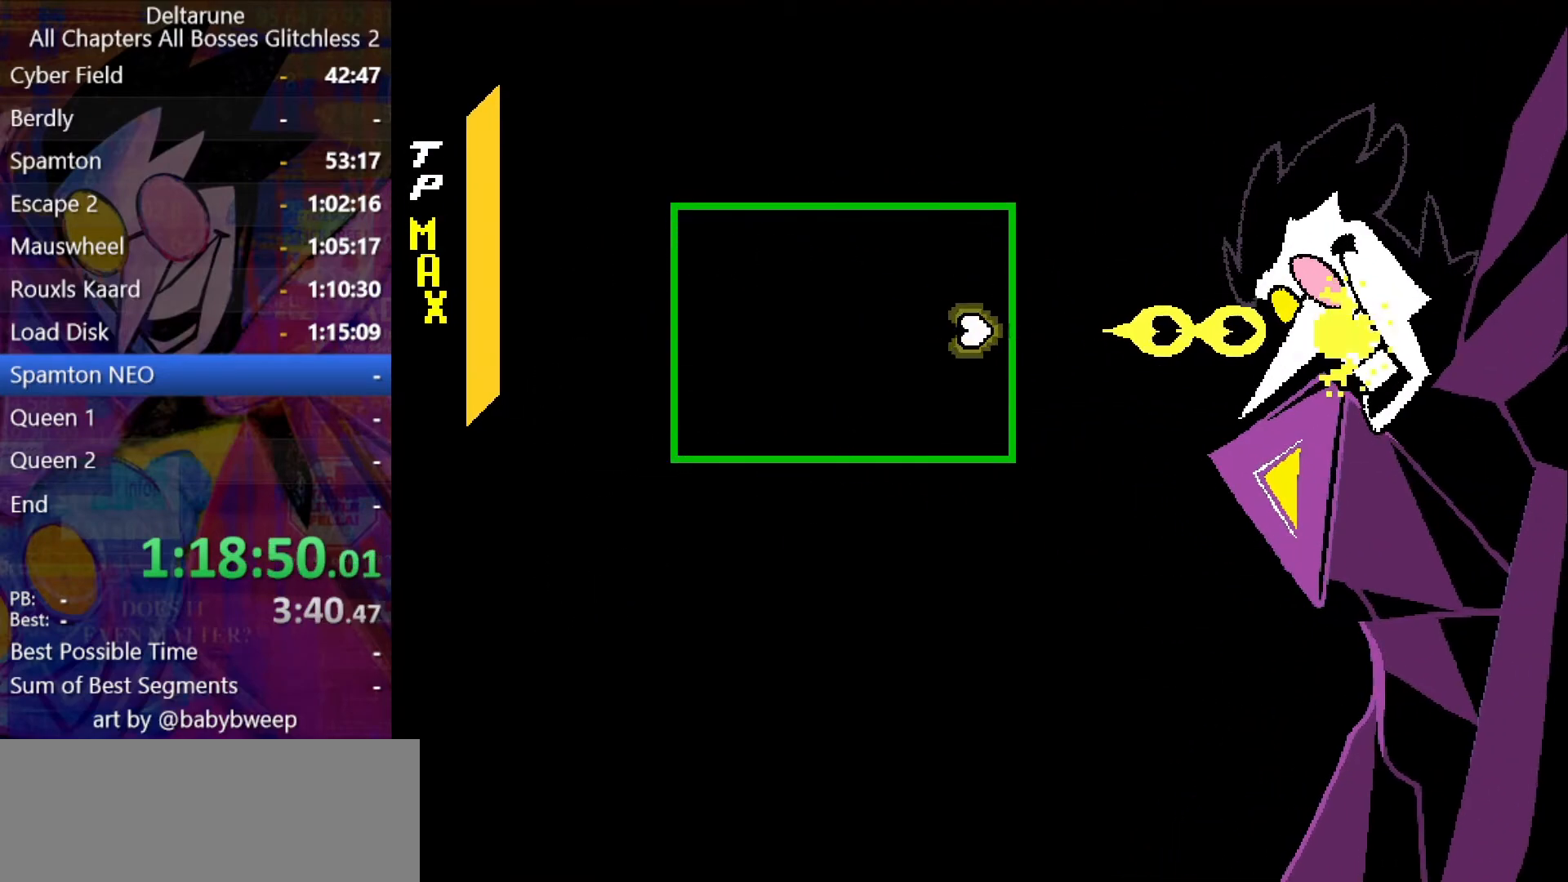
{"keys": ["return", "z"], "events": [[133, "return", "down"], [133, "right", "up"], [200, "return", "up"], [233, "return", "down"], [300, "return", "up"], [433, "return", "down"], [466, "return", "up"], [500, "return", "down"]]}
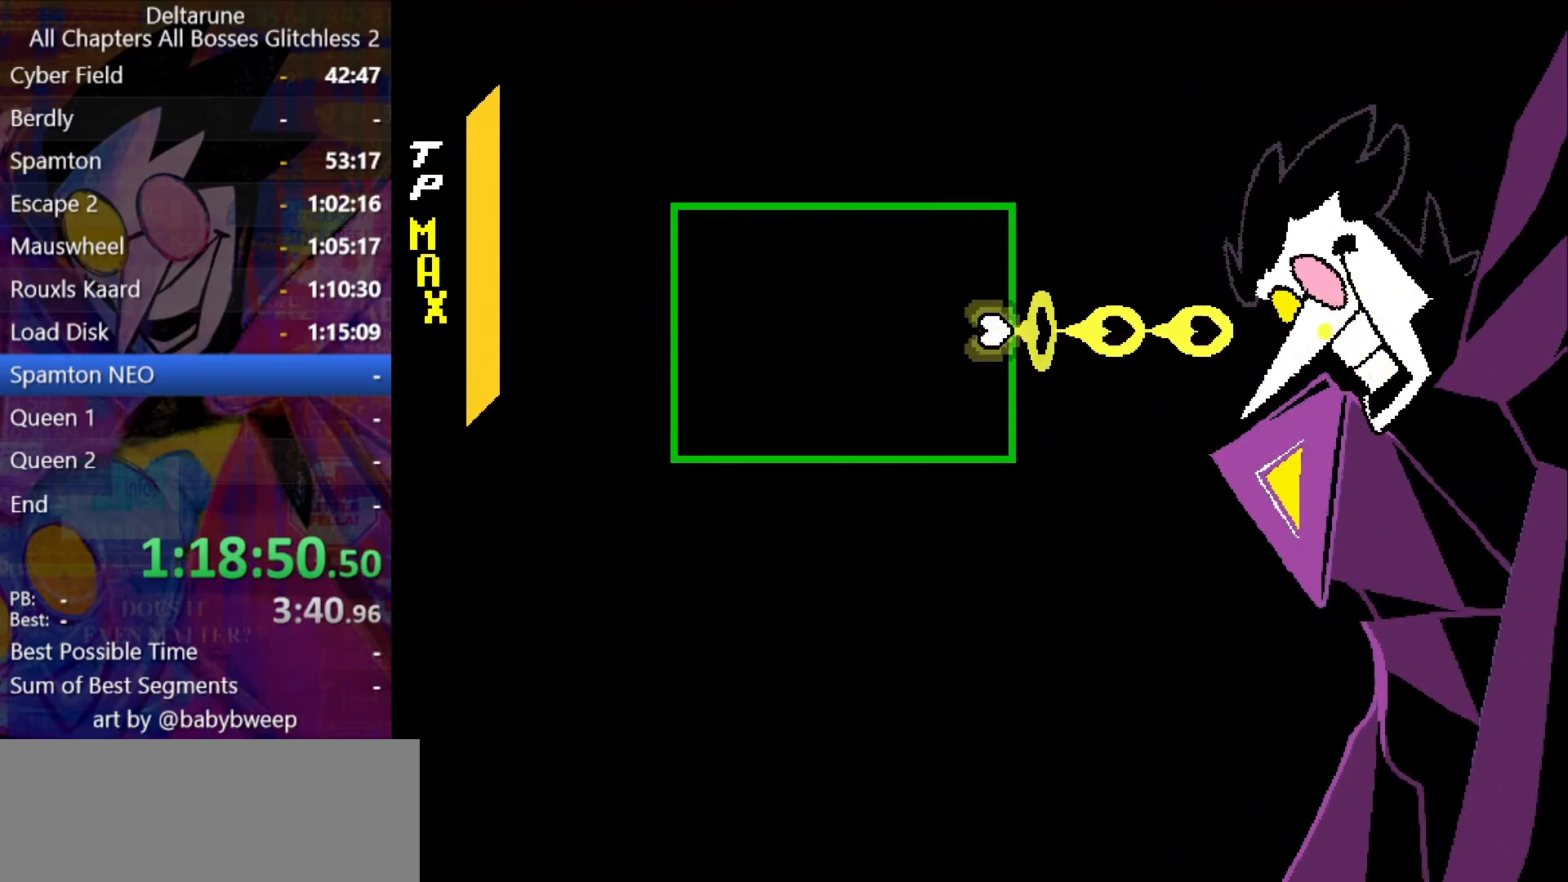
{"keys": ["z"], "events": [[66, "return", "up"], [166, "return", "down"], [200, "return", "up"], [266, "return", "down"], [300, "return", "up"], [333, "return", "down"], [400, "return", "up"], [433, "return", "down"], [500, "return", "up"]]}
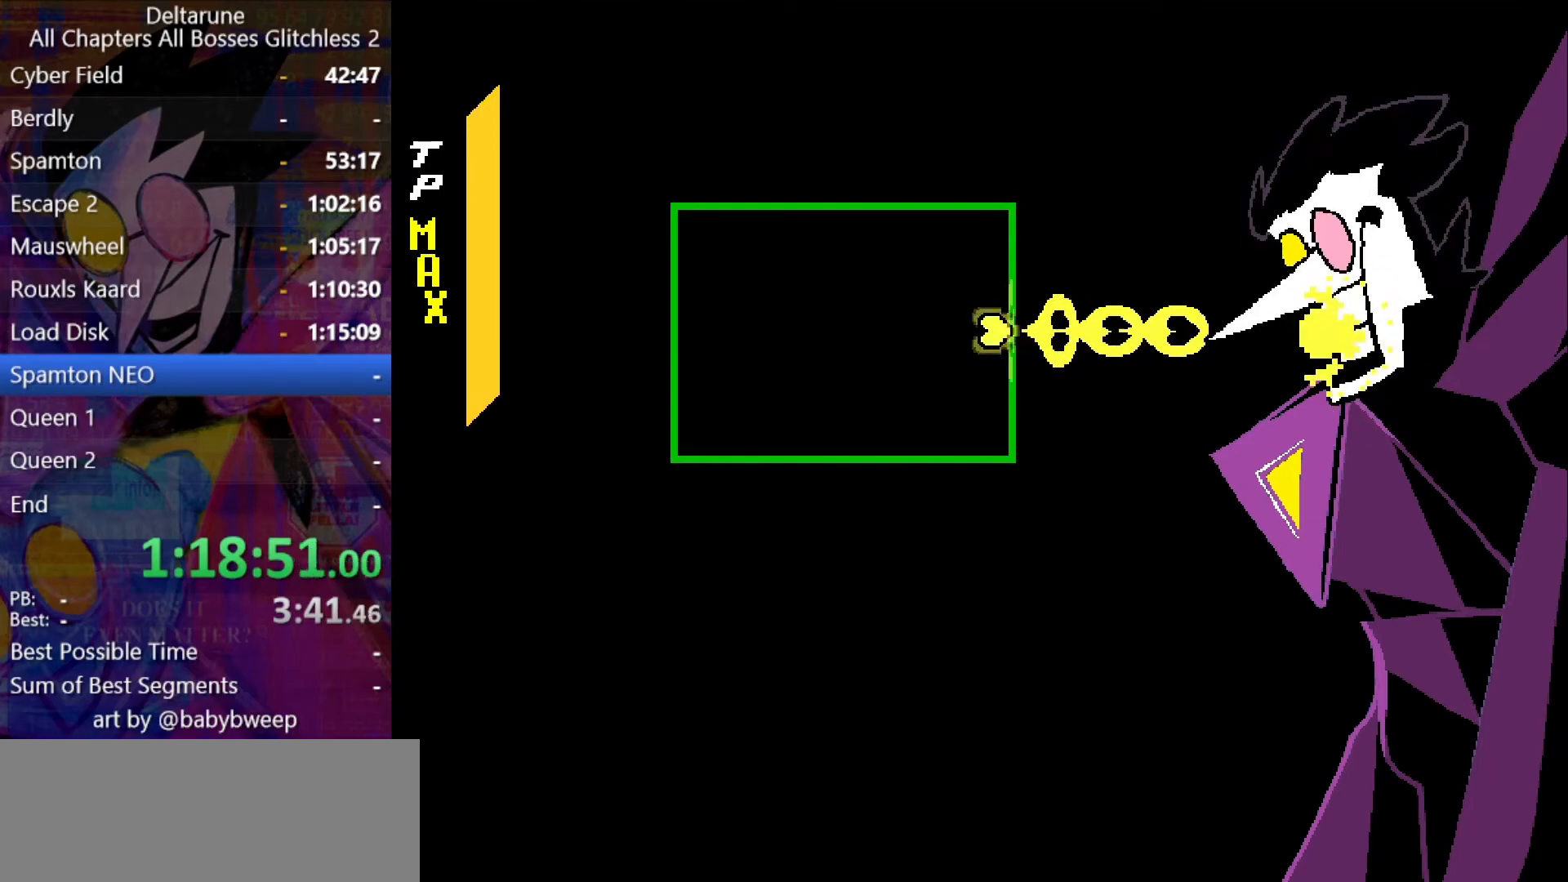
{"keys": ["z"], "events": [[33, "return", "down"], [66, "return", "up"], [233, "return", "down"], [266, "return", "up"], [300, "return", "down"], [366, "return", "up"], [400, "return", "down"], [466, "return", "up"]]}
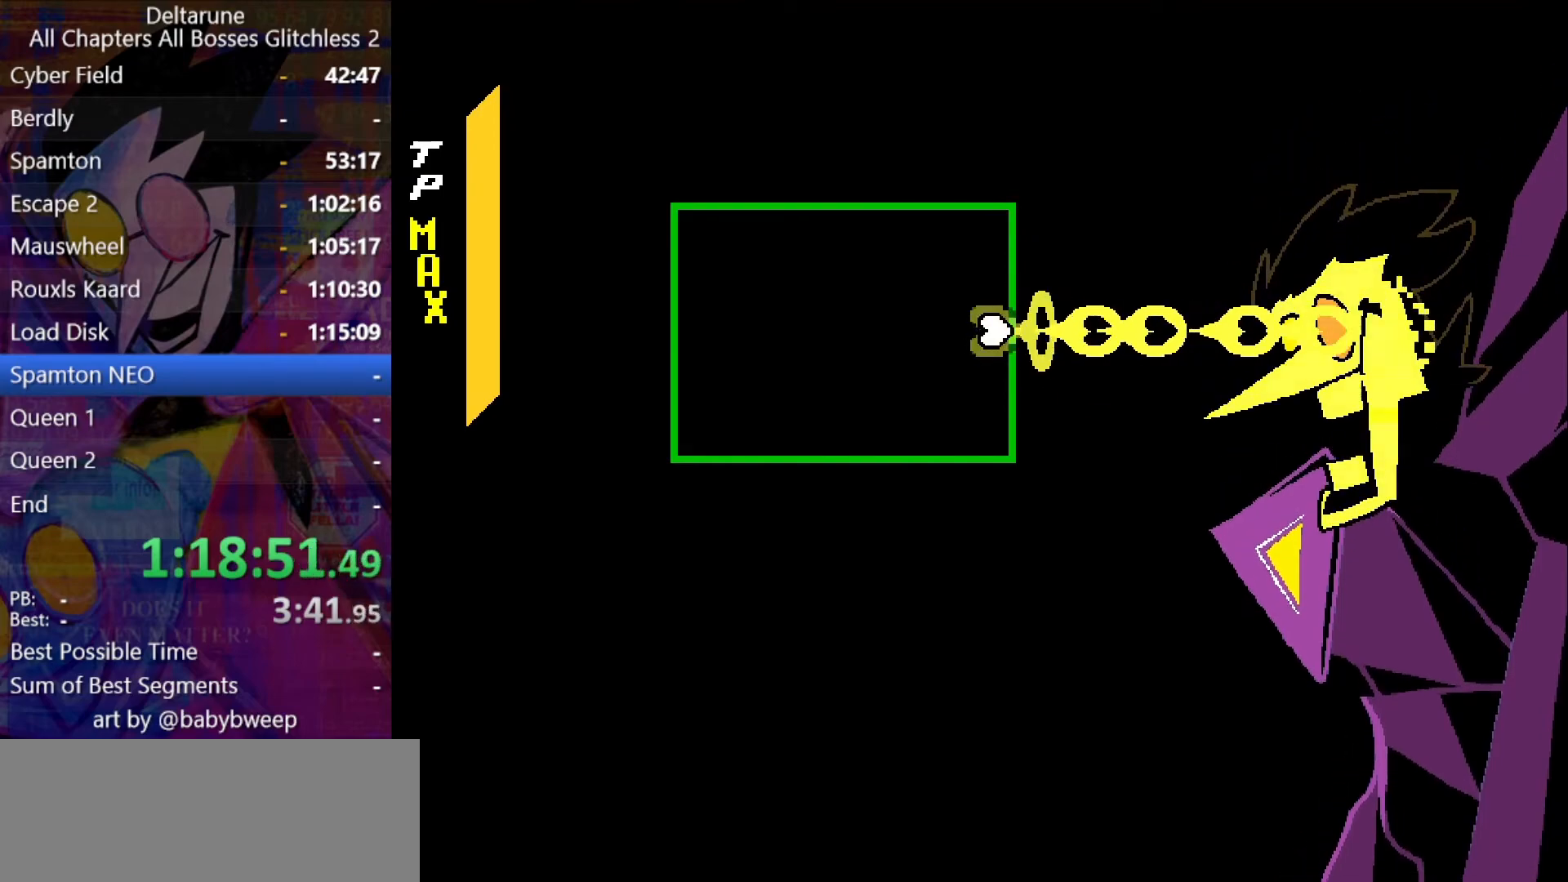
{"keys": ["z"], "events": [[33, "return", "down"], [100, "return", "up"], [133, "return", "down"], [200, "return", "up"], [233, "return", "down"], [266, "return", "up"], [333, "return", "down"], [366, "return", "up"], [433, "return", "down"], [466, "return", "up"]]}
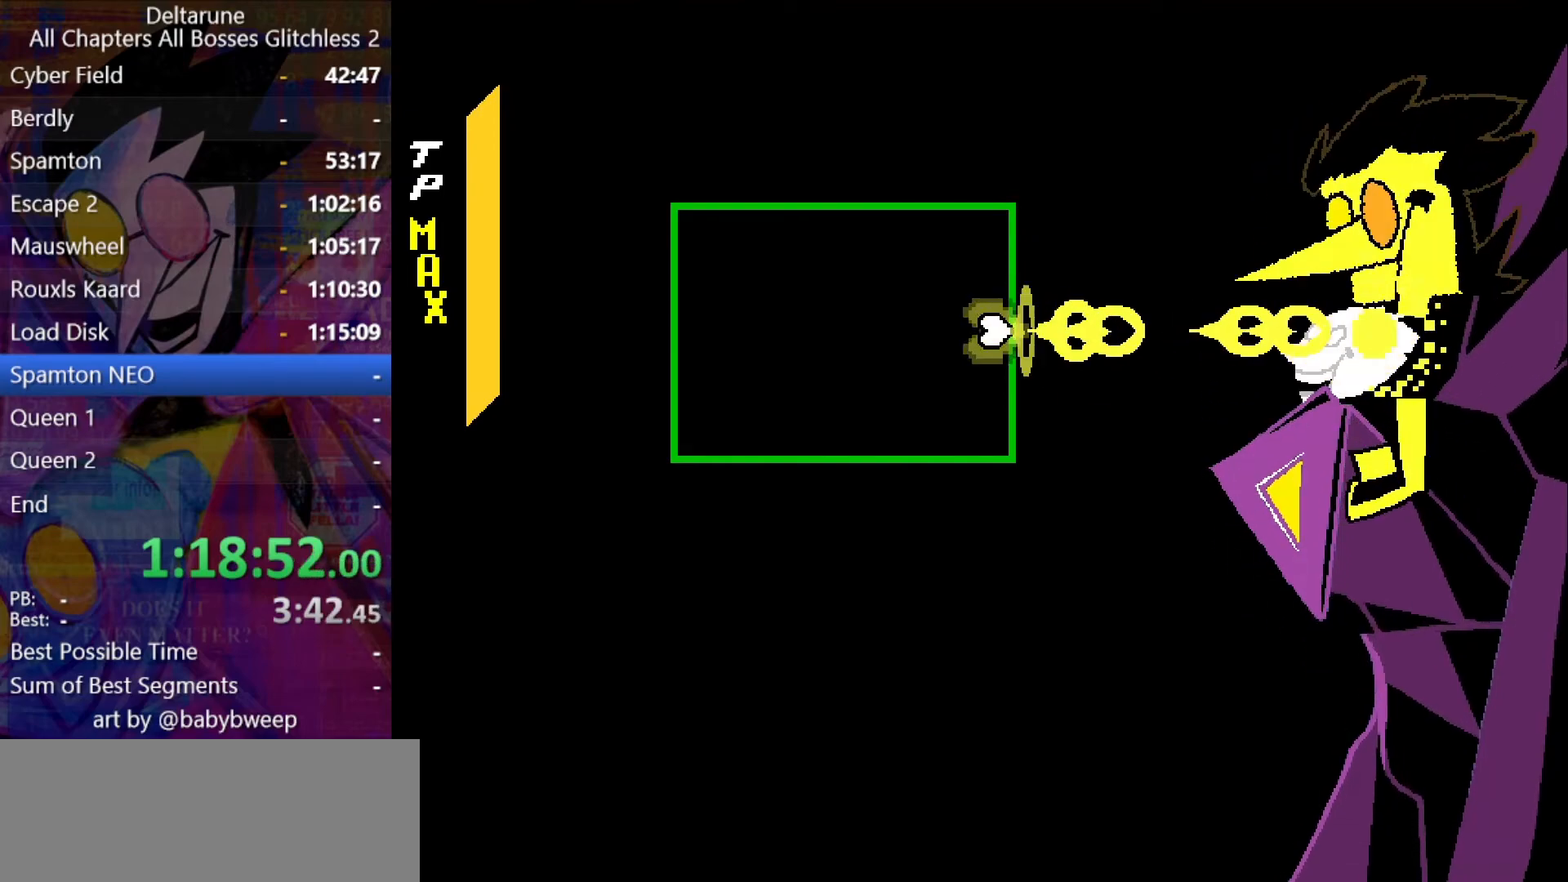
{"keys": ["return", "z"], "events": [[33, "return", "down"], [66, "return", "up"], [100, "return", "down"], [166, "return", "up"], [200, "return", "down"], [266, "return", "up"], [300, "return", "down"], [333, "return", "up"], [400, "return", "down"], [433, "return", "up"], [500, "return", "down"]]}
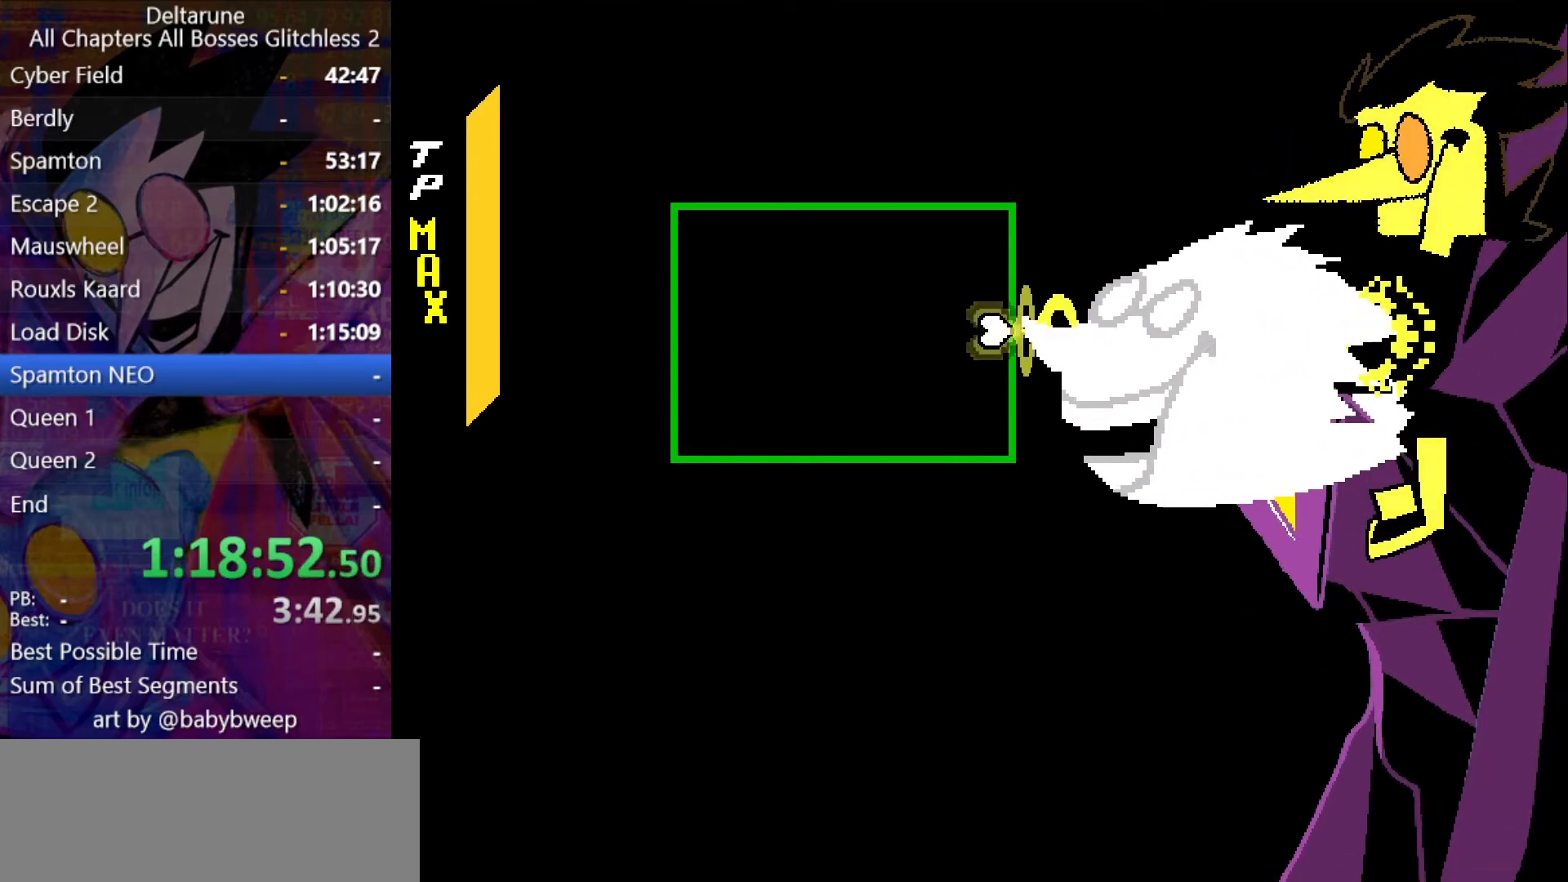
{"keys": ["down", "right", "z"], "events": [[66, "return", "up"], [466, "right", "down"], [500, "down", "down"]]}
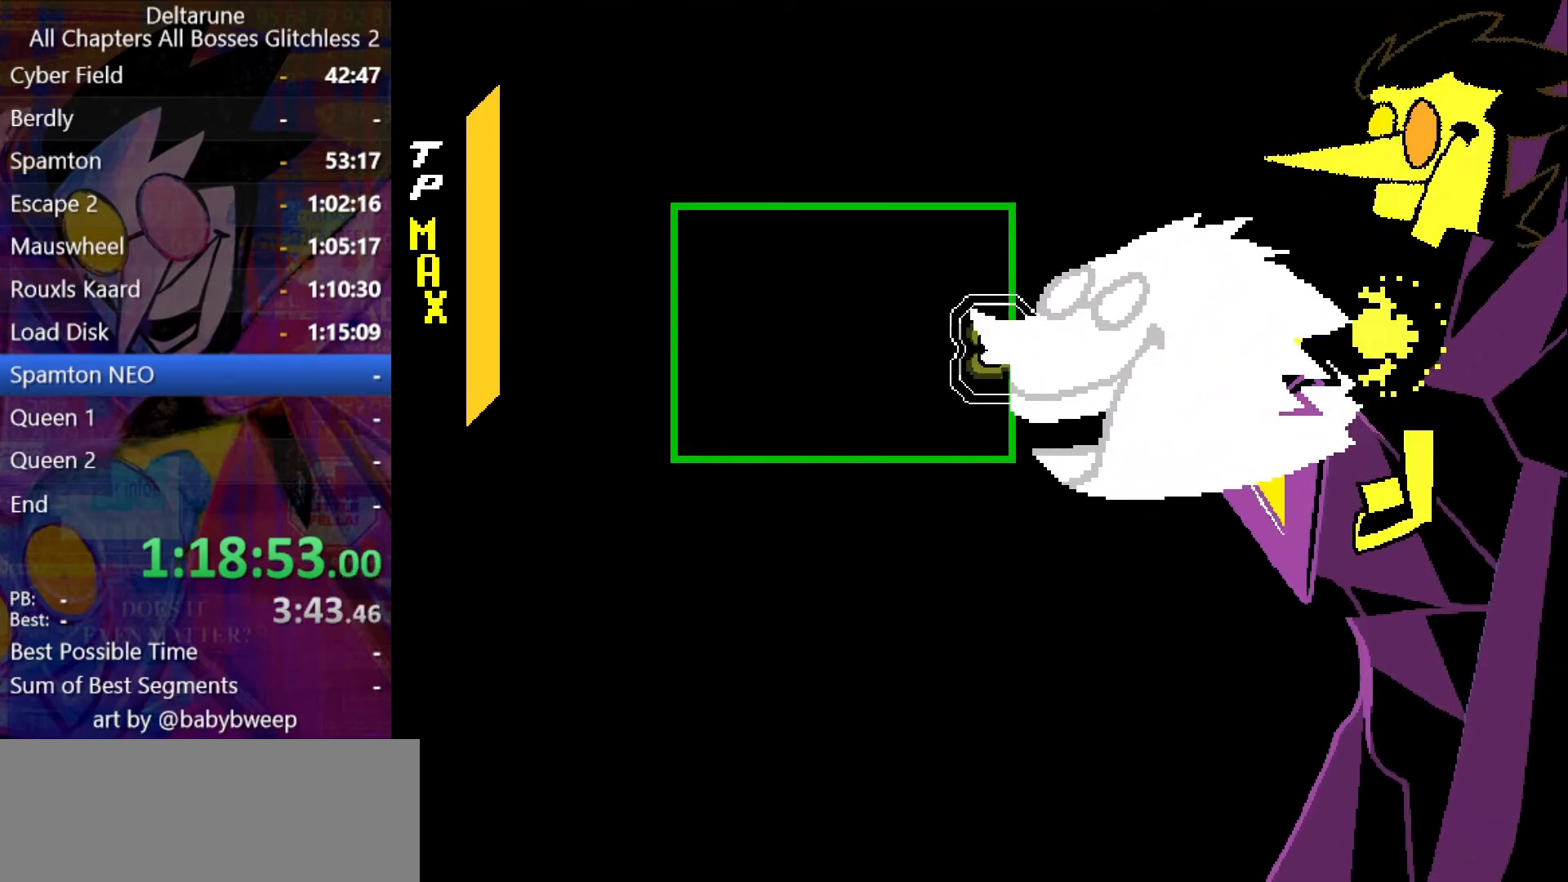
{"keys": ["right"], "events": [[100, "down", "up"], [466, "z", "up"]]}
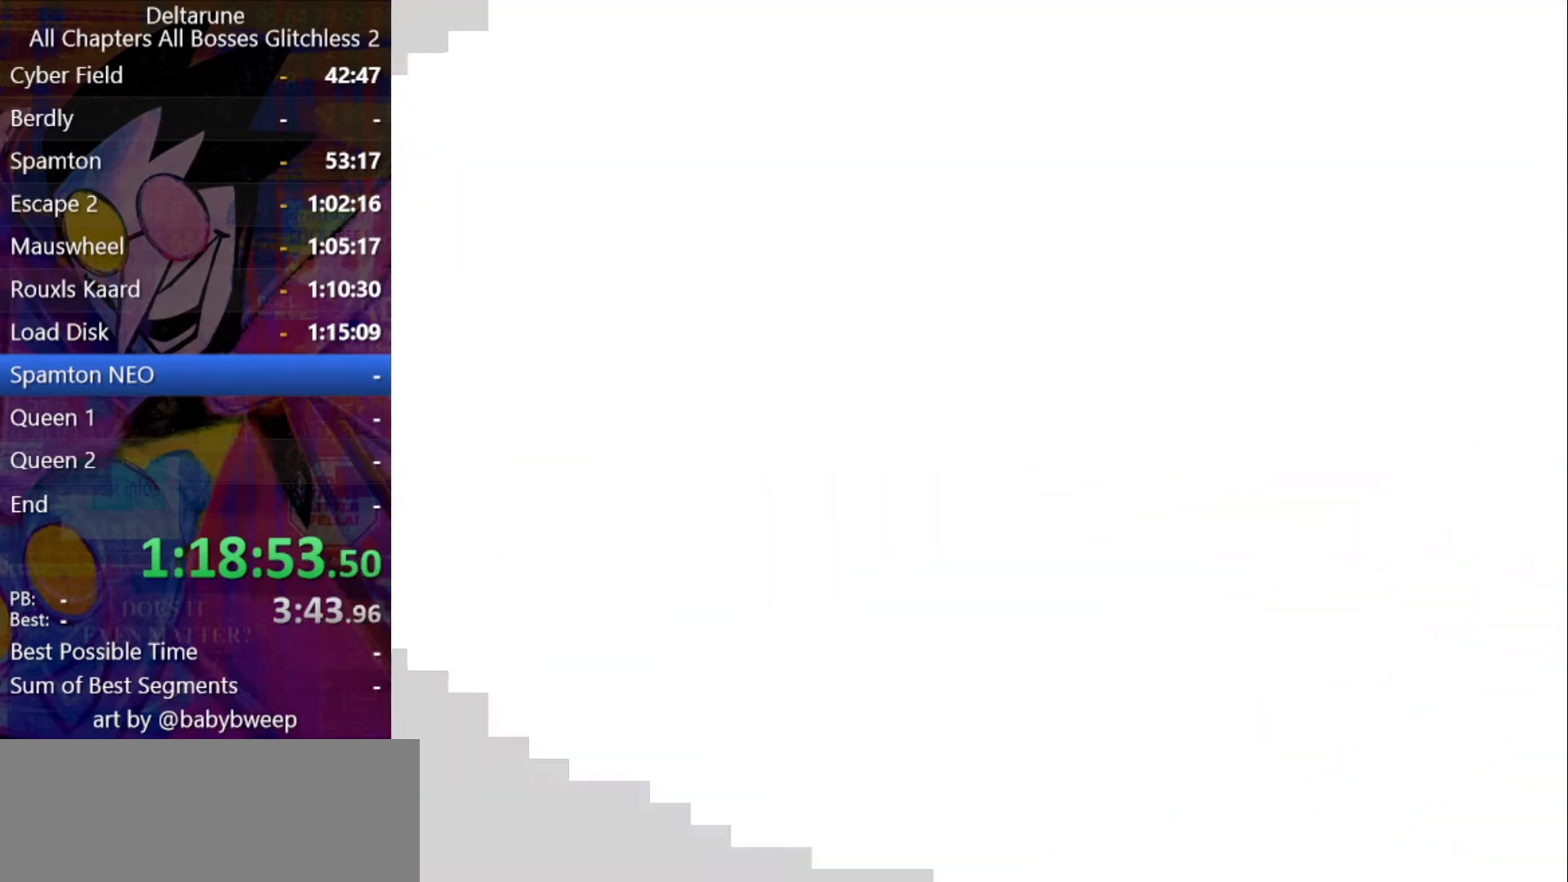
{"keys": [], "events": [[33, "right", "up"]]}
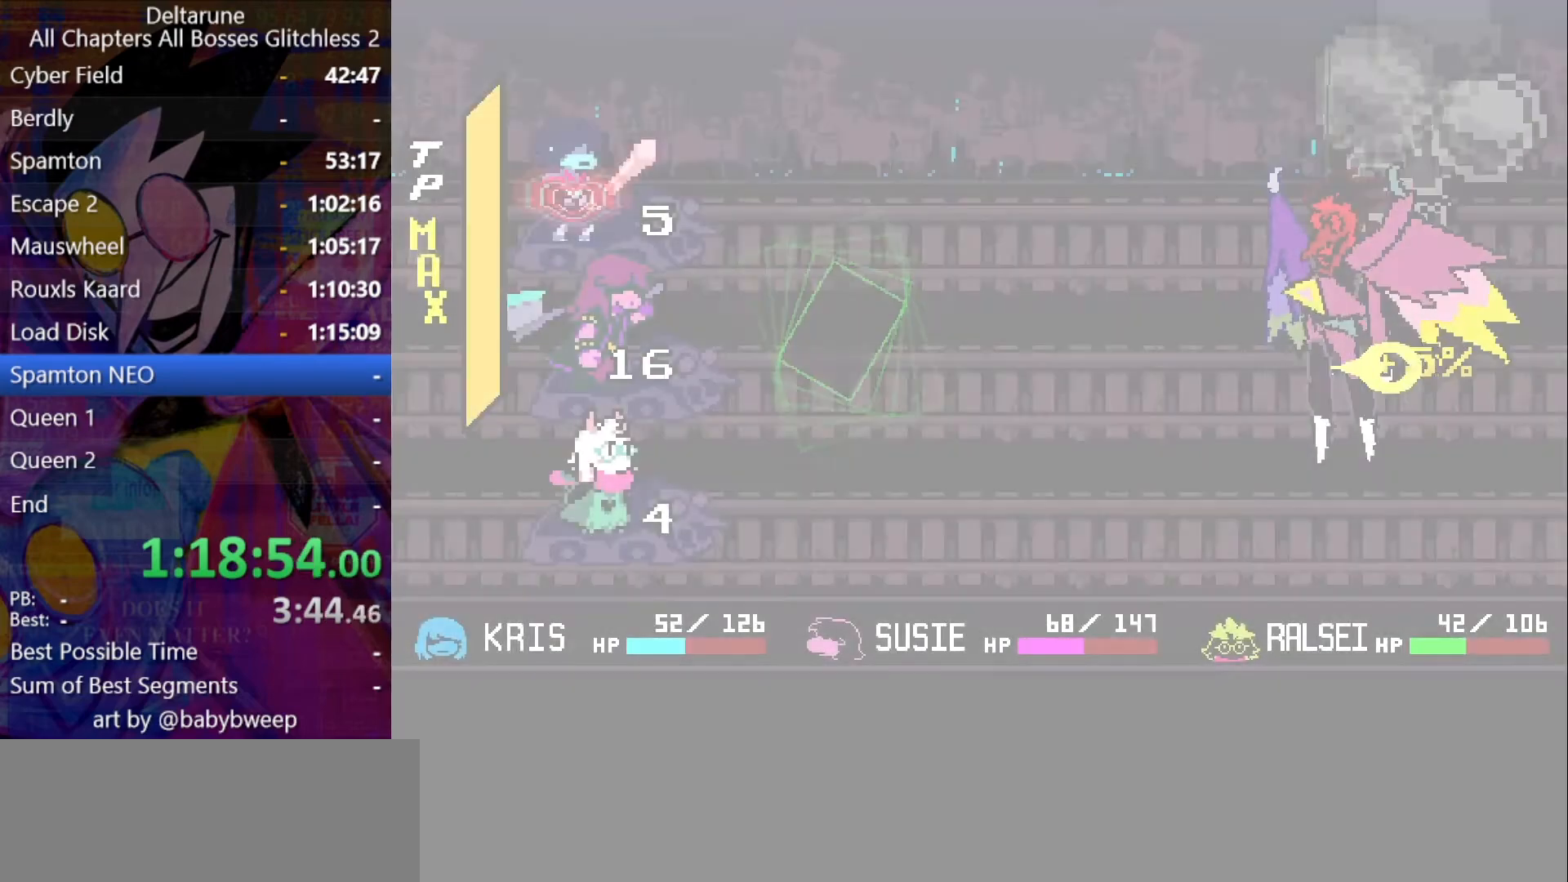
{"keys": [], "events": [[400, "right", "down"], [466, "right", "up"]]}
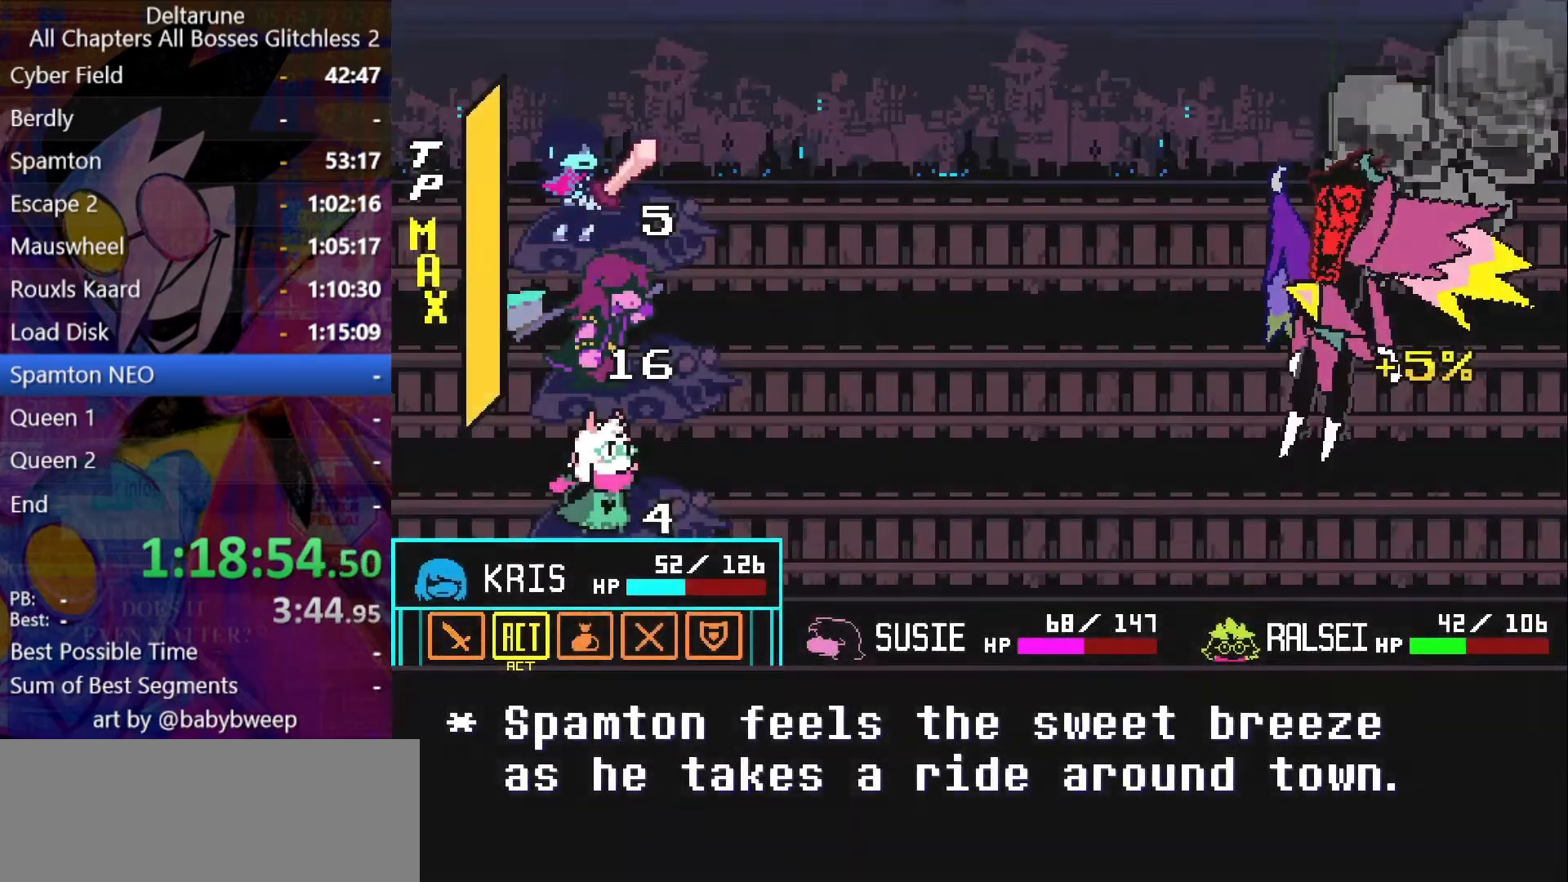
{"keys": ["z"], "events": [[33, "z", "down"], [100, "z", "up"], [133, "z", "down"], [233, "down", "down"], [233, "z", "up"], [300, "down", "up"], [333, "z", "down"], [366, "z", "up"], [466, "z", "down"]]}
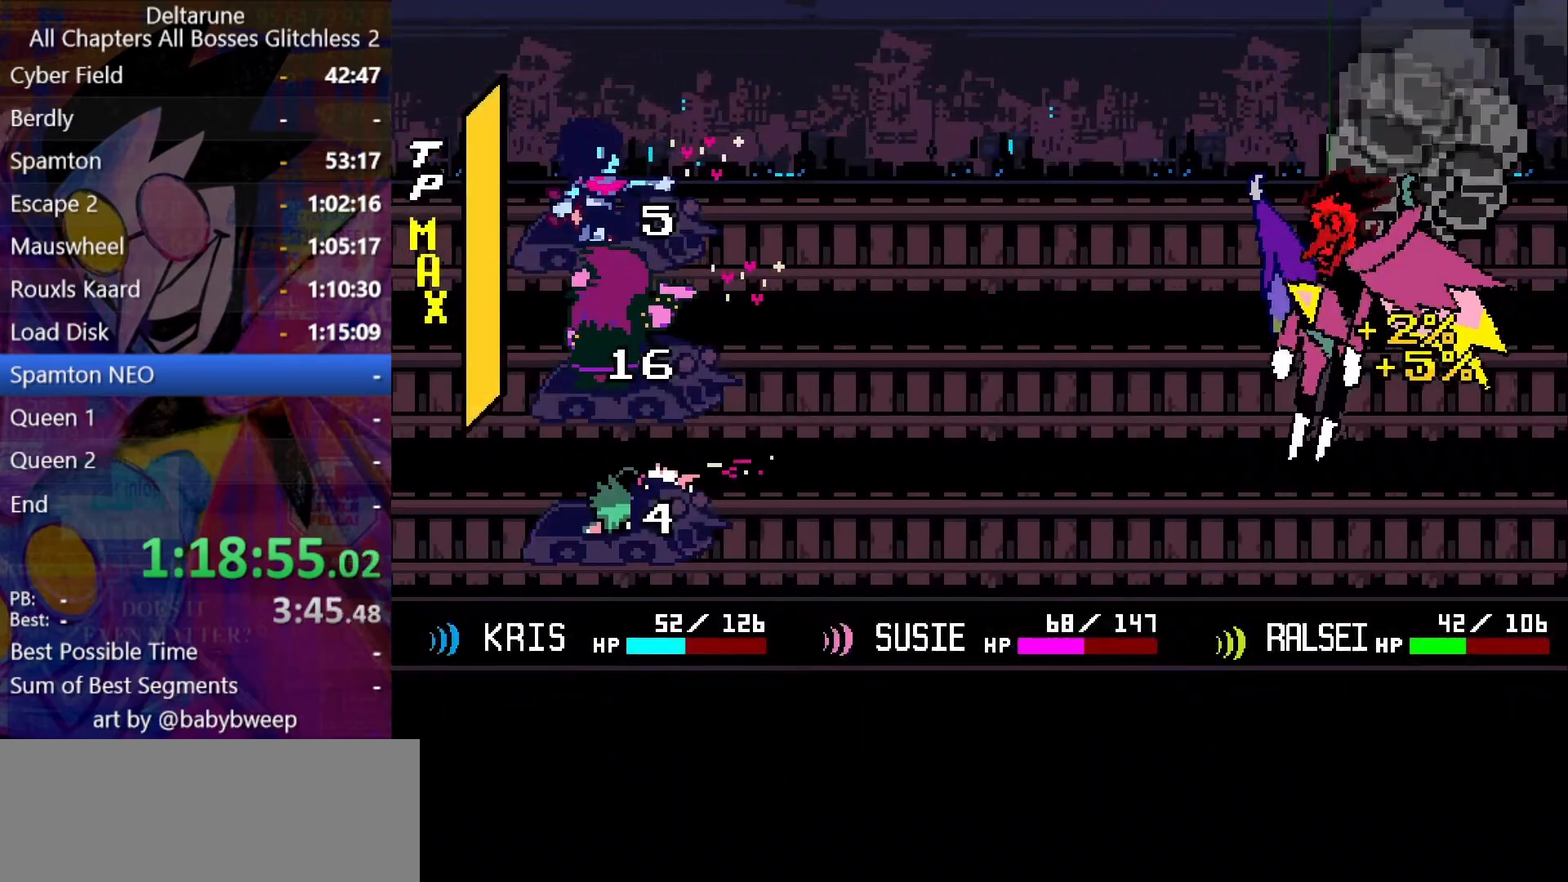
{"keys": ["z"], "events": [[33, "return", "down"], [33, "z", "up"], [66, "return", "up"], [100, "return", "down"], [100, "z", "down"], [166, "return", "up"], [166, "z", "up"], [233, "return", "down"], [266, "return", "up"], [266, "z", "down"], [300, "return", "down"], [300, "z", "up"], [333, "return", "up"], [400, "return", "down"], [400, "z", "down"], [433, "return", "up"], [433, "z", "up"], [500, "z", "down"]]}
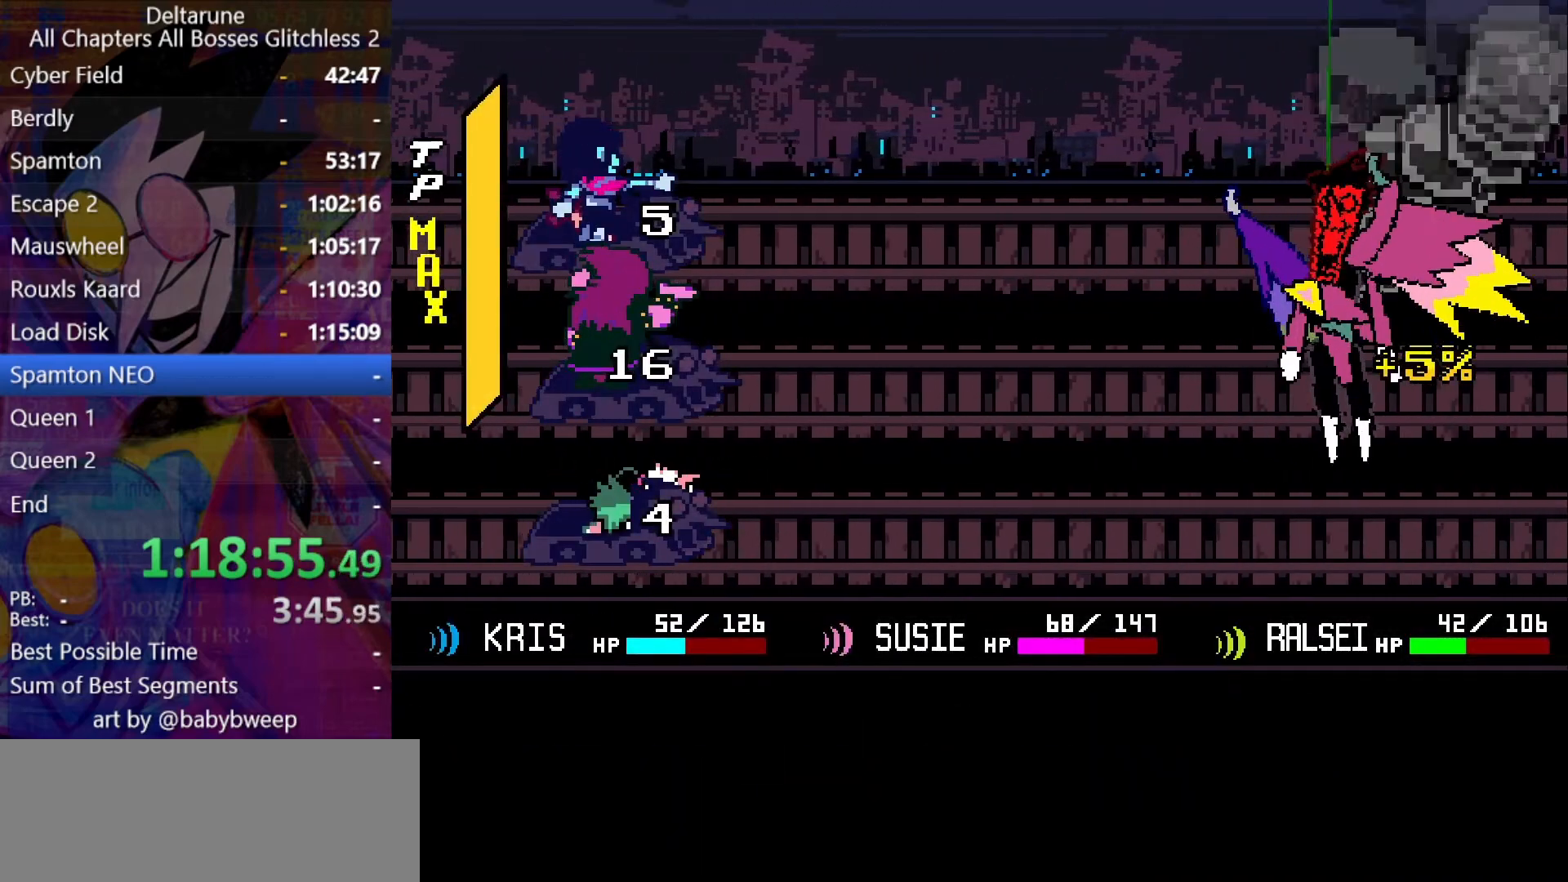
{"keys": ["return"], "events": [[33, "return", "down"], [66, "return", "up"], [66, "z", "up"], [133, "return", "down"], [133, "z", "down"], [166, "return", "up"], [233, "z", "up"], [300, "return", "down"], [400, "return", "up"], [500, "return", "down"]]}
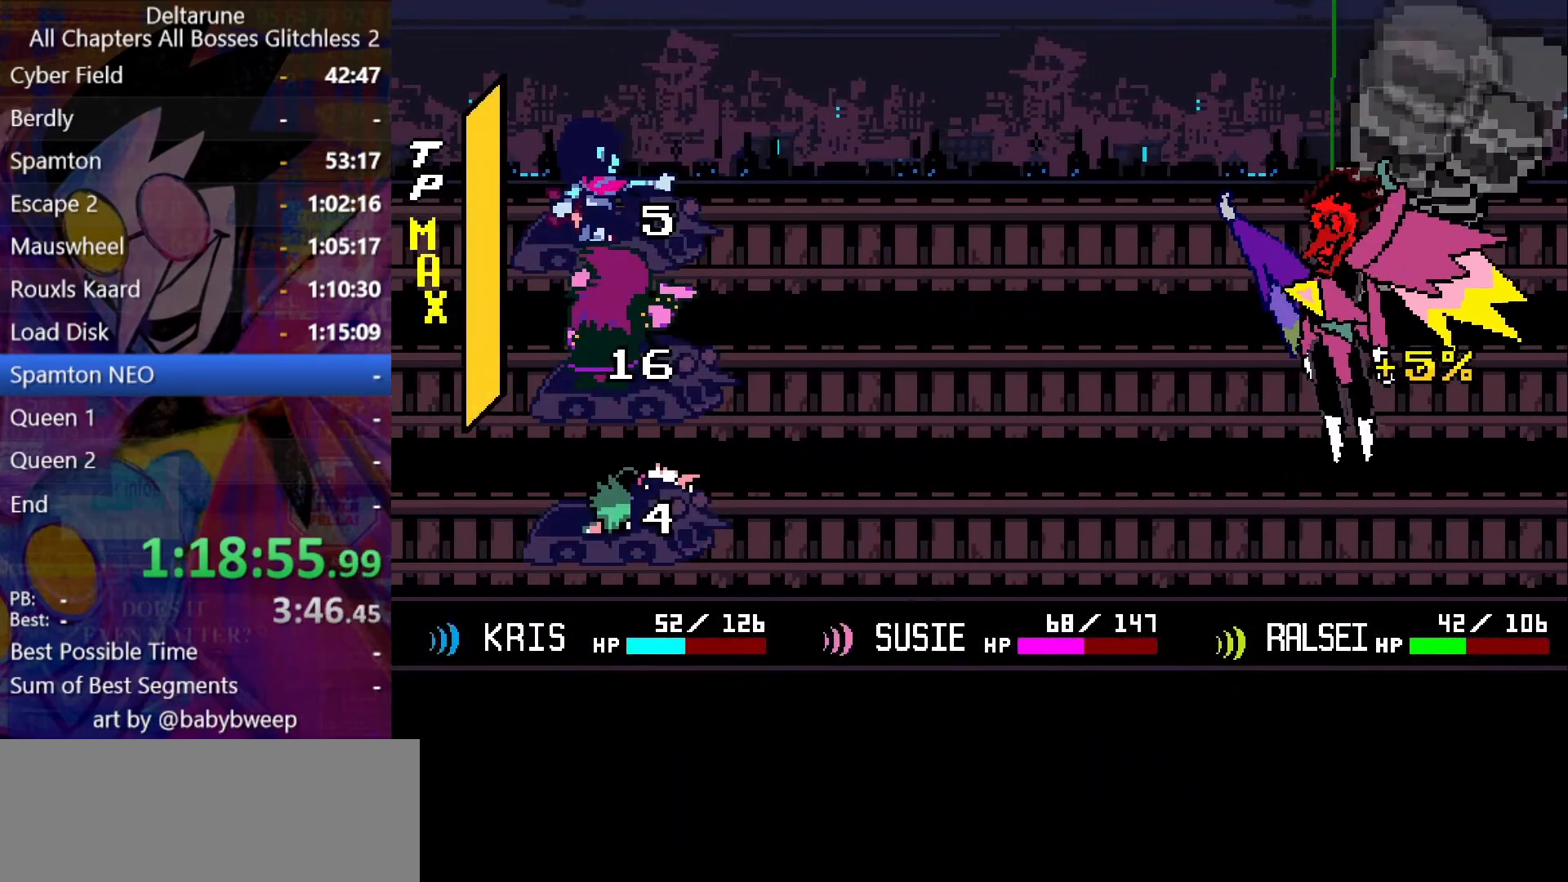
{"keys": ["return", "z"], "events": [[33, "return", "up"], [33, "z", "down"], [100, "z", "up"], [133, "return", "down"], [200, "return", "up"], [200, "z", "down"], [233, "return", "down"], [233, "z", "up"], [333, "z", "down"], [366, "return", "up"], [366, "z", "up"], [466, "return", "down"], [466, "z", "down"]]}
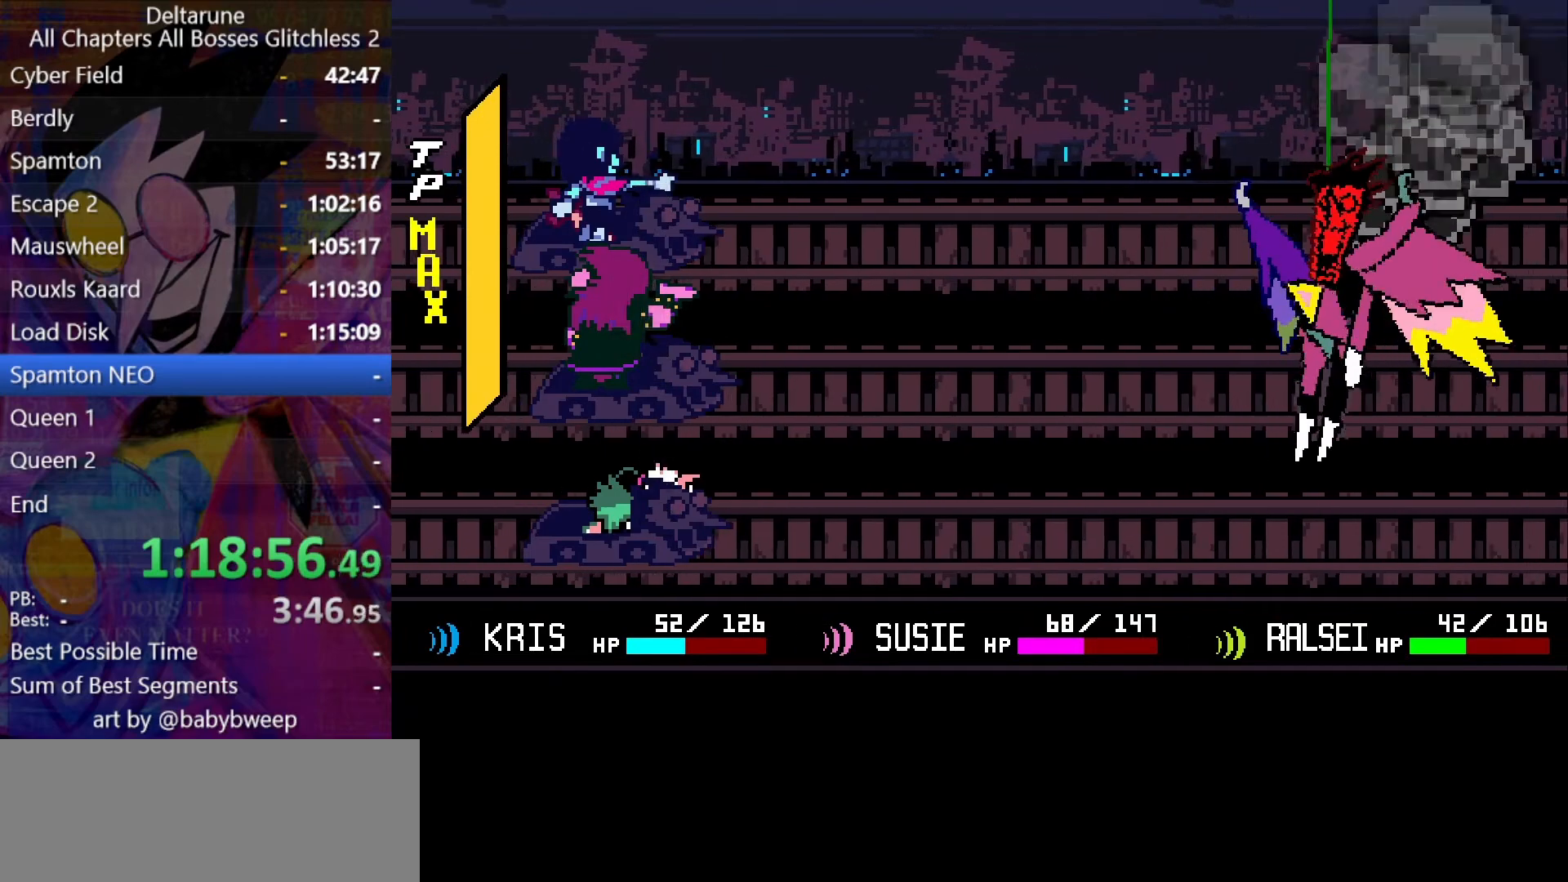
{"keys": [], "events": [[33, "return", "up"], [33, "z", "up"], [100, "z", "down"], [200, "z", "up"]]}
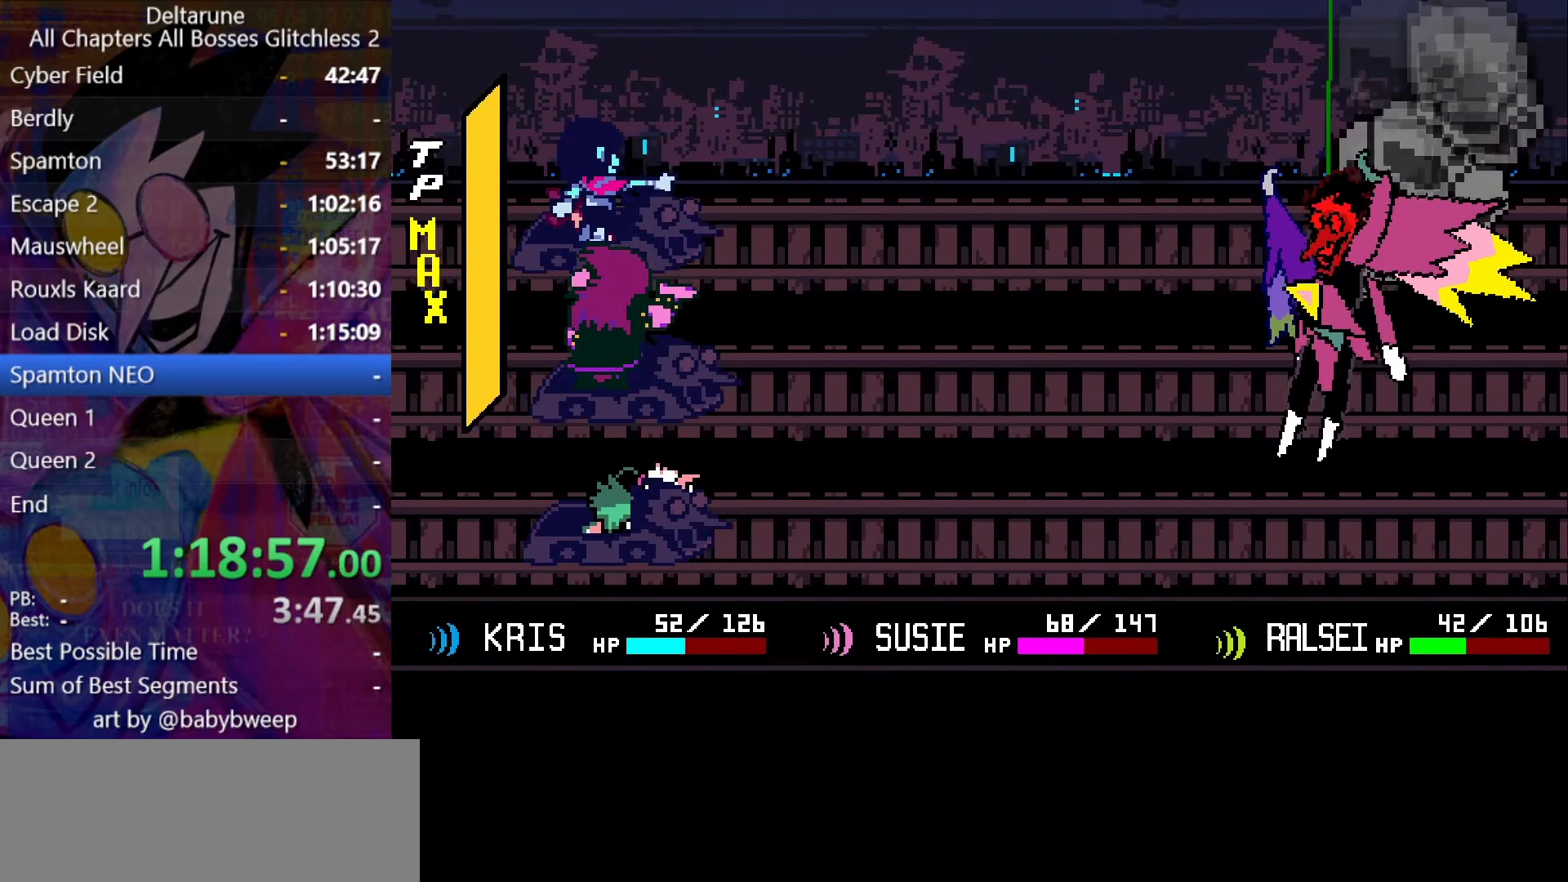
{"keys": ["return", "shift"], "events": [[66, "shift", "down"], [500, "return", "down"]]}
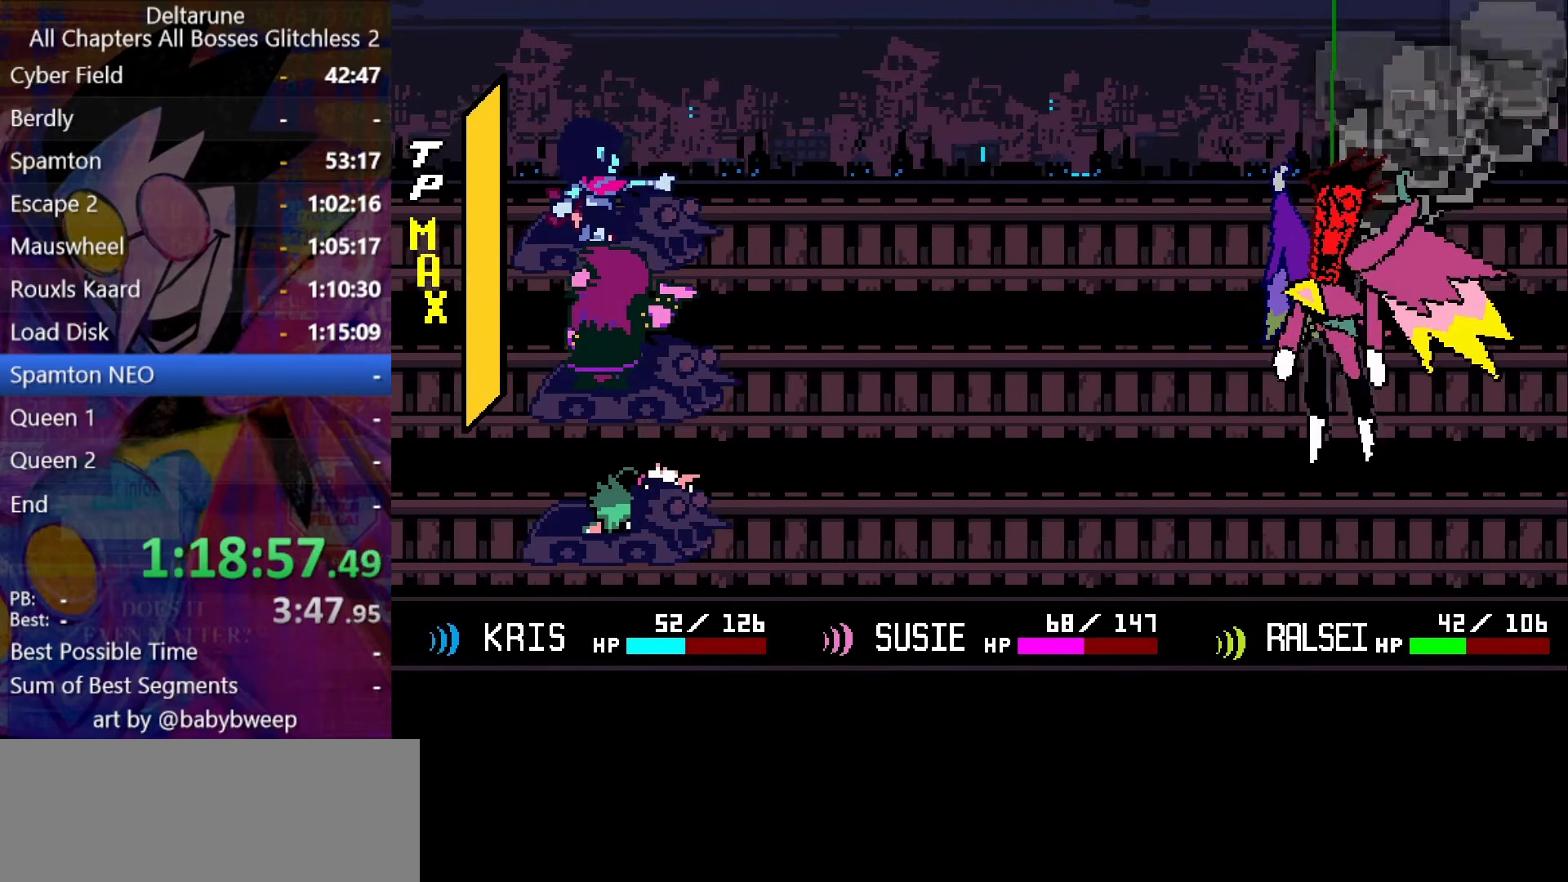
{"keys": ["shift", "z"], "events": [[33, "return", "up"], [100, "z", "down"], [133, "return", "down"], [200, "return", "up"], [200, "z", "up"], [300, "return", "down"], [300, "z", "down"], [333, "return", "up"], [333, "z", "up"], [366, "return", "down"], [366, "z", "down"], [466, "return", "up"], [466, "z", "up"], [500, "z", "down"]]}
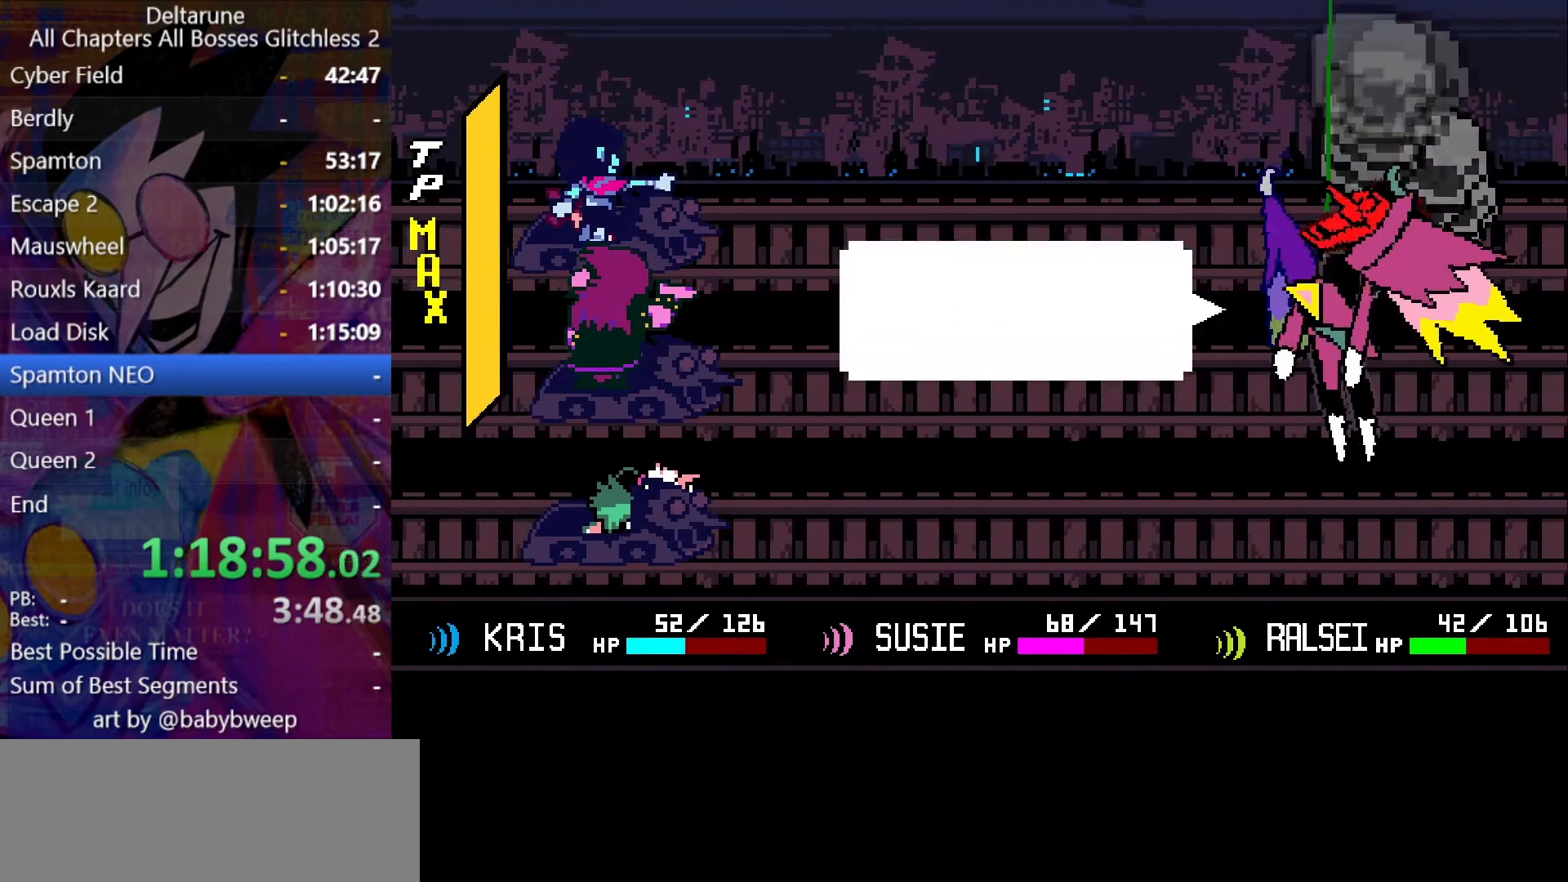
{"keys": ["shift", "z"], "events": [[100, "return", "down"], [100, "z", "up"], [166, "return", "up"], [166, "z", "down"], [200, "return", "down"], [266, "return", "up"], [266, "z", "up"], [300, "return", "down"], [300, "z", "down"], [400, "return", "up"], [400, "z", "up"], [433, "return", "down"], [433, "z", "down"], [500, "return", "up"]]}
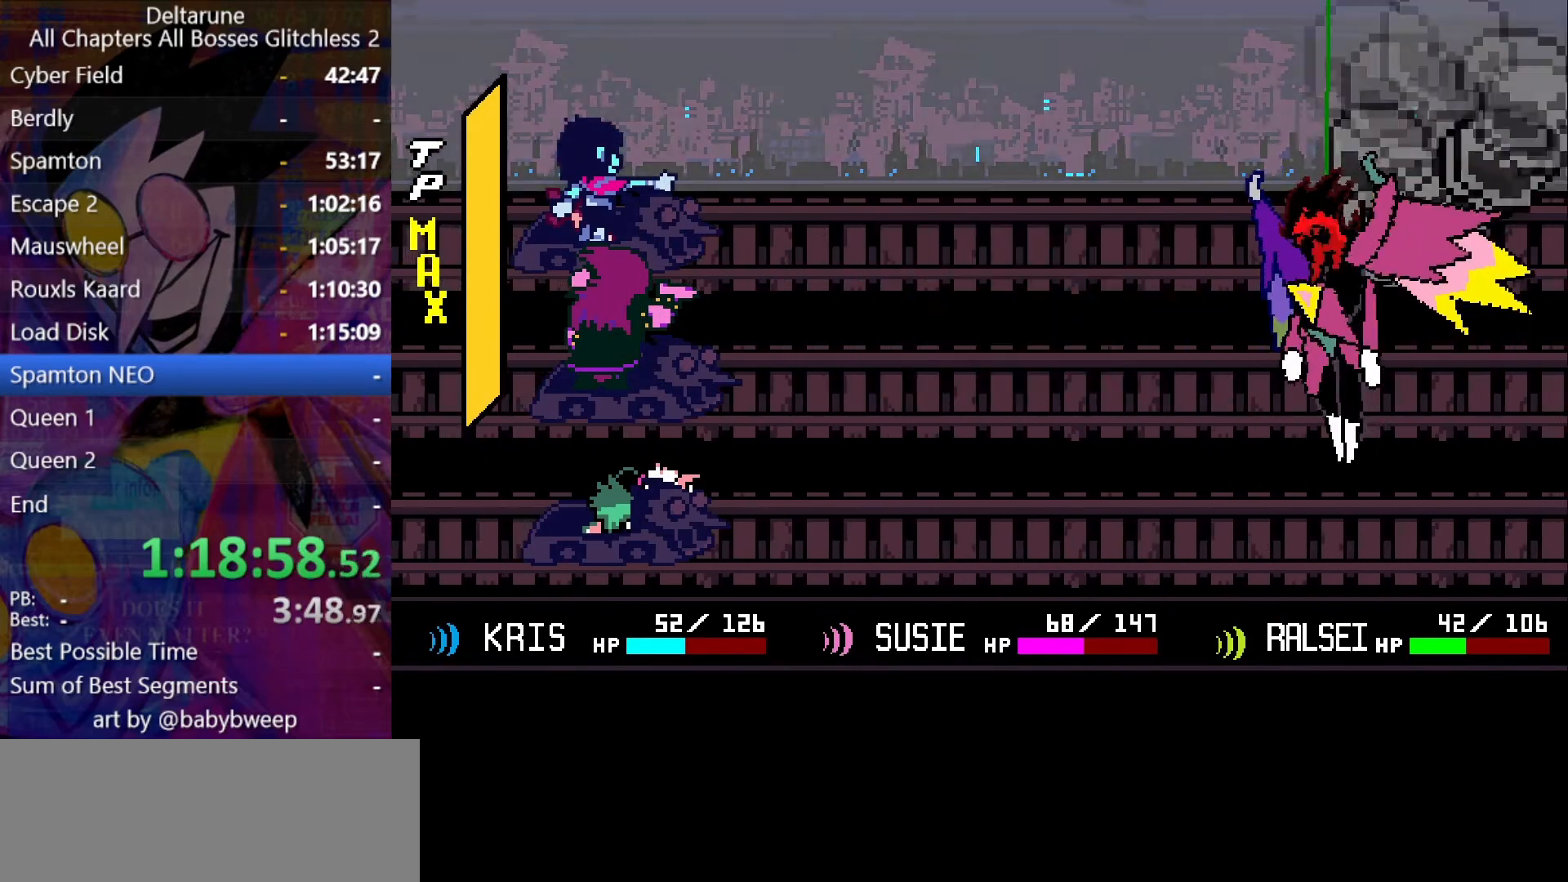
{"keys": ["shift"], "events": [[33, "return", "down"], [33, "z", "up"], [66, "return", "up"], [66, "z", "down"], [166, "z", "up"], [233, "z", "down"], [266, "return", "down"], [333, "return", "up"], [333, "z", "up"], [366, "return", "down"], [366, "z", "down"], [400, "return", "up"], [466, "return", "down"], [466, "z", "up"], [500, "return", "up"]]}
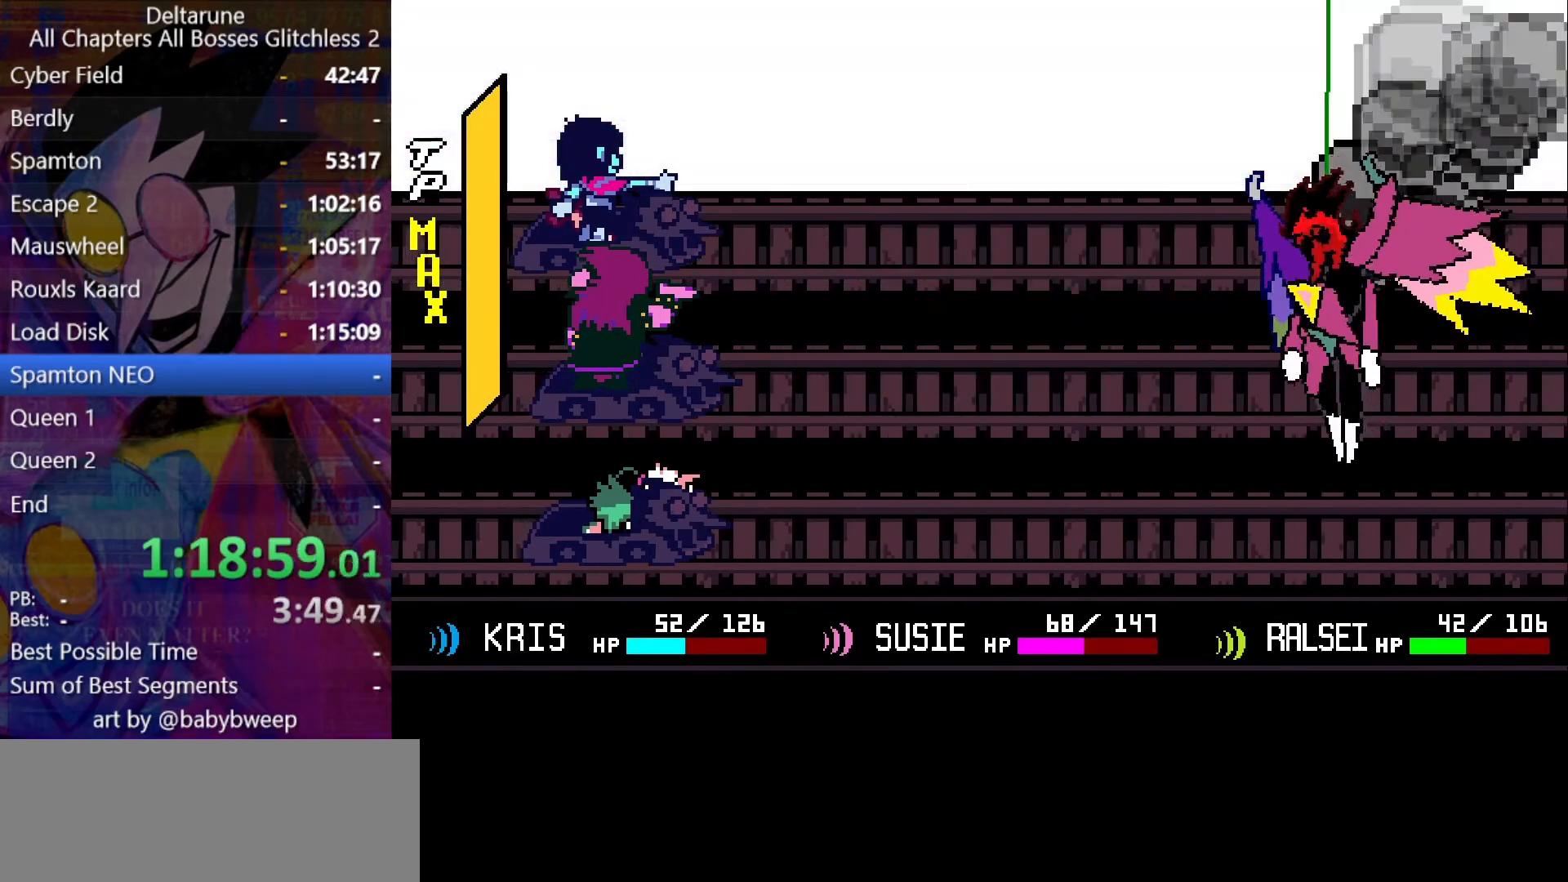
{"keys": ["return", "shift", "z"], "events": [[33, "return", "down"], [33, "z", "down"], [100, "return", "up"], [100, "z", "up"], [133, "return", "down"], [200, "z", "down"], [233, "return", "up"], [233, "z", "up"], [266, "return", "down"], [333, "return", "up"], [333, "z", "down"], [366, "return", "down"], [366, "z", "up"], [466, "z", "down"]]}
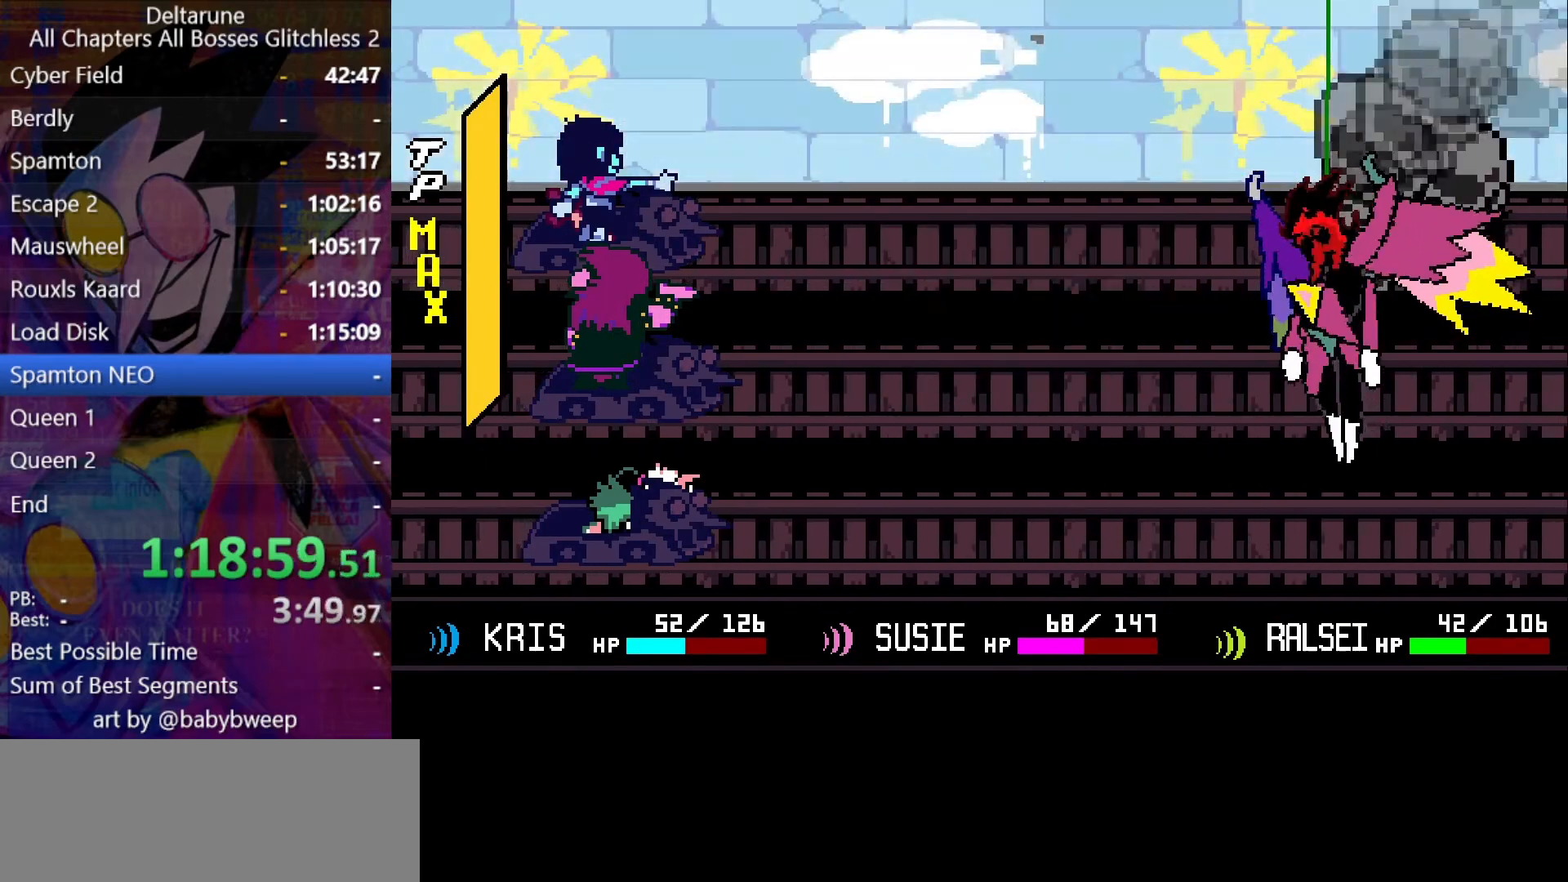
{"keys": ["shift"], "events": [[66, "z", "up"], [100, "z", "down"], [166, "return", "up"], [200, "return", "down"], [200, "z", "up"], [300, "z", "down"], [333, "z", "up"], [400, "return", "up"], [433, "return", "down"], [433, "z", "down"], [500, "return", "up"], [500, "z", "up"]]}
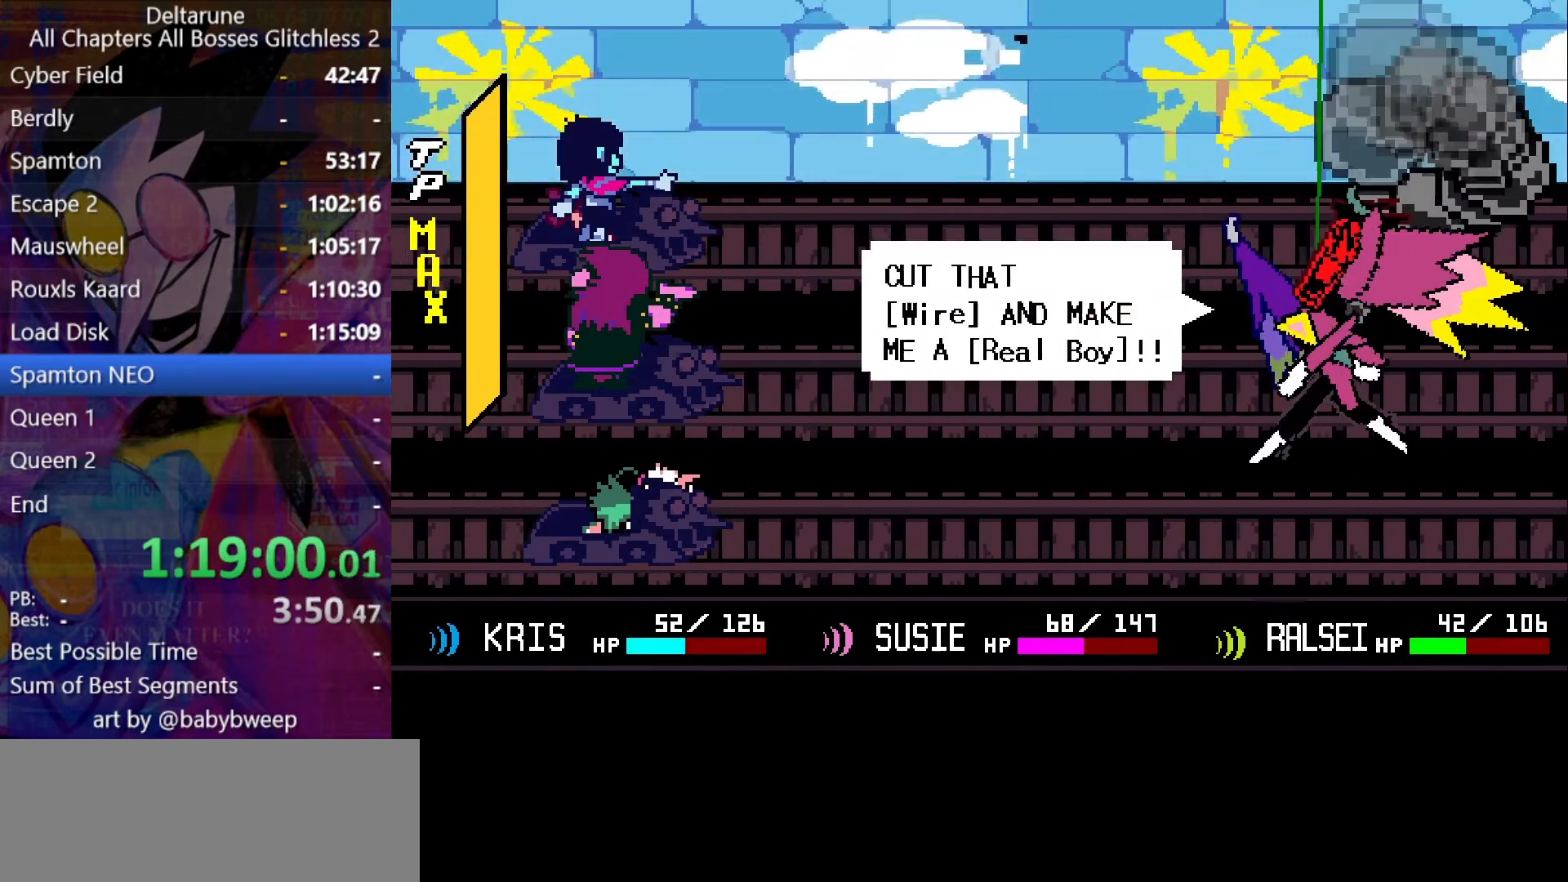
{"keys": ["shift", "z"], "events": [[66, "return", "down"], [66, "z", "down"], [133, "z", "up"], [233, "z", "down"], [266, "return", "up"], [300, "z", "up"], [366, "z", "down"], [466, "return", "down"], [466, "z", "up"], [500, "return", "up"], [500, "z", "down"]]}